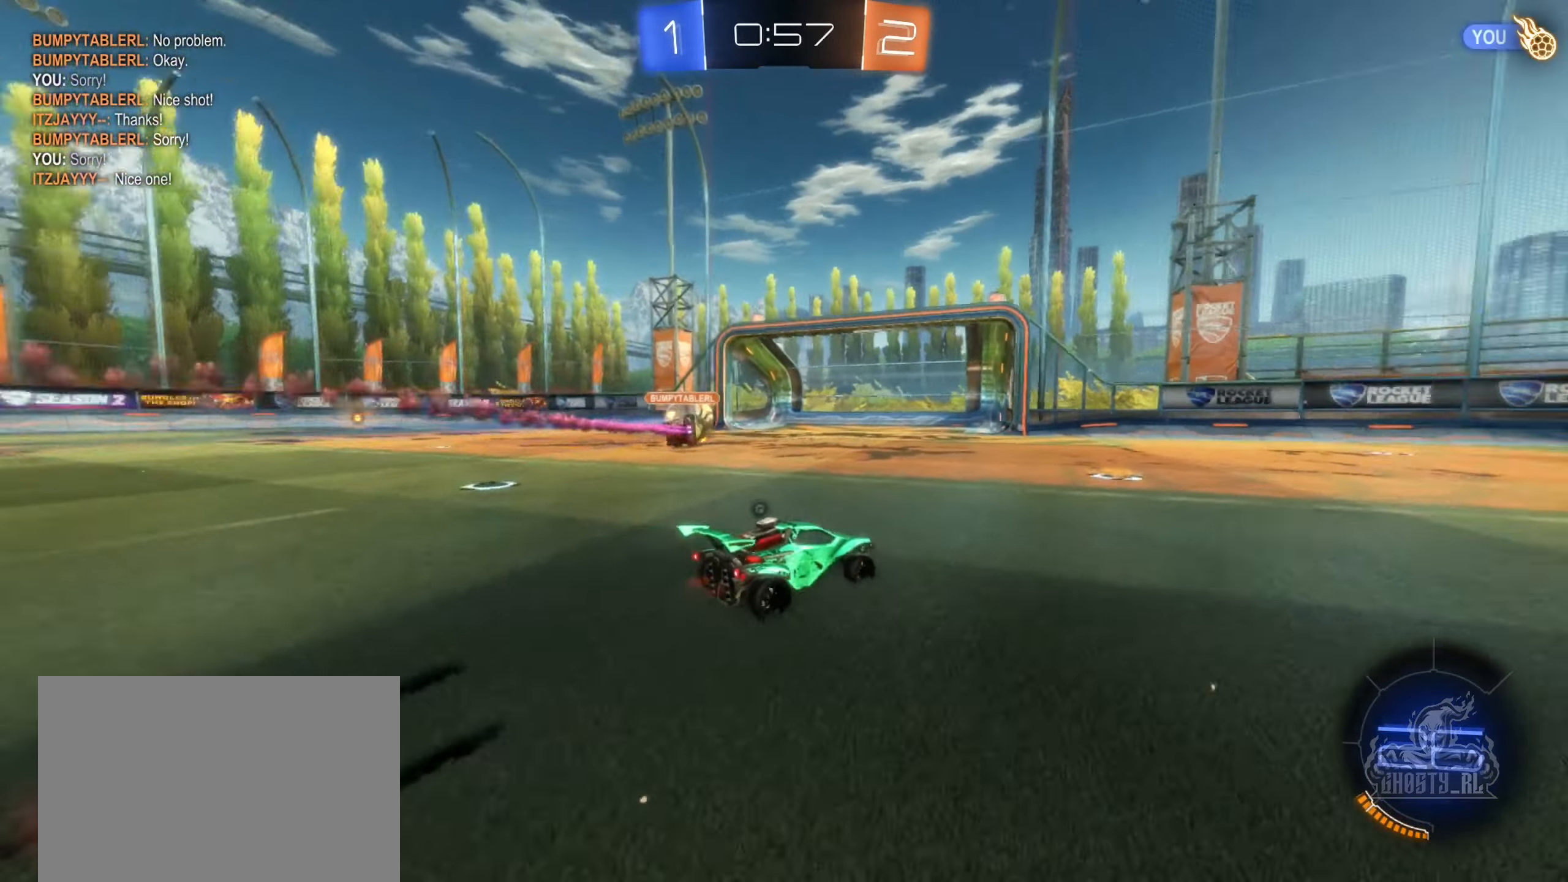
Gameplay with a controller (Xbox layout); each line is a JSON object with the inputs held at the frame after it. "events" lists button and stick changes between this image and that frame as [ms after this image, input, new state], when the widget could be followed in between.
{"buttons": ["B", "R2"], "left_stick": "right", "right_stick": "center", "events": [[67, "Y", "up"], [284, "B", "down"], [350, "left_stick", "center"], [467, "left_stick", "right"]]}
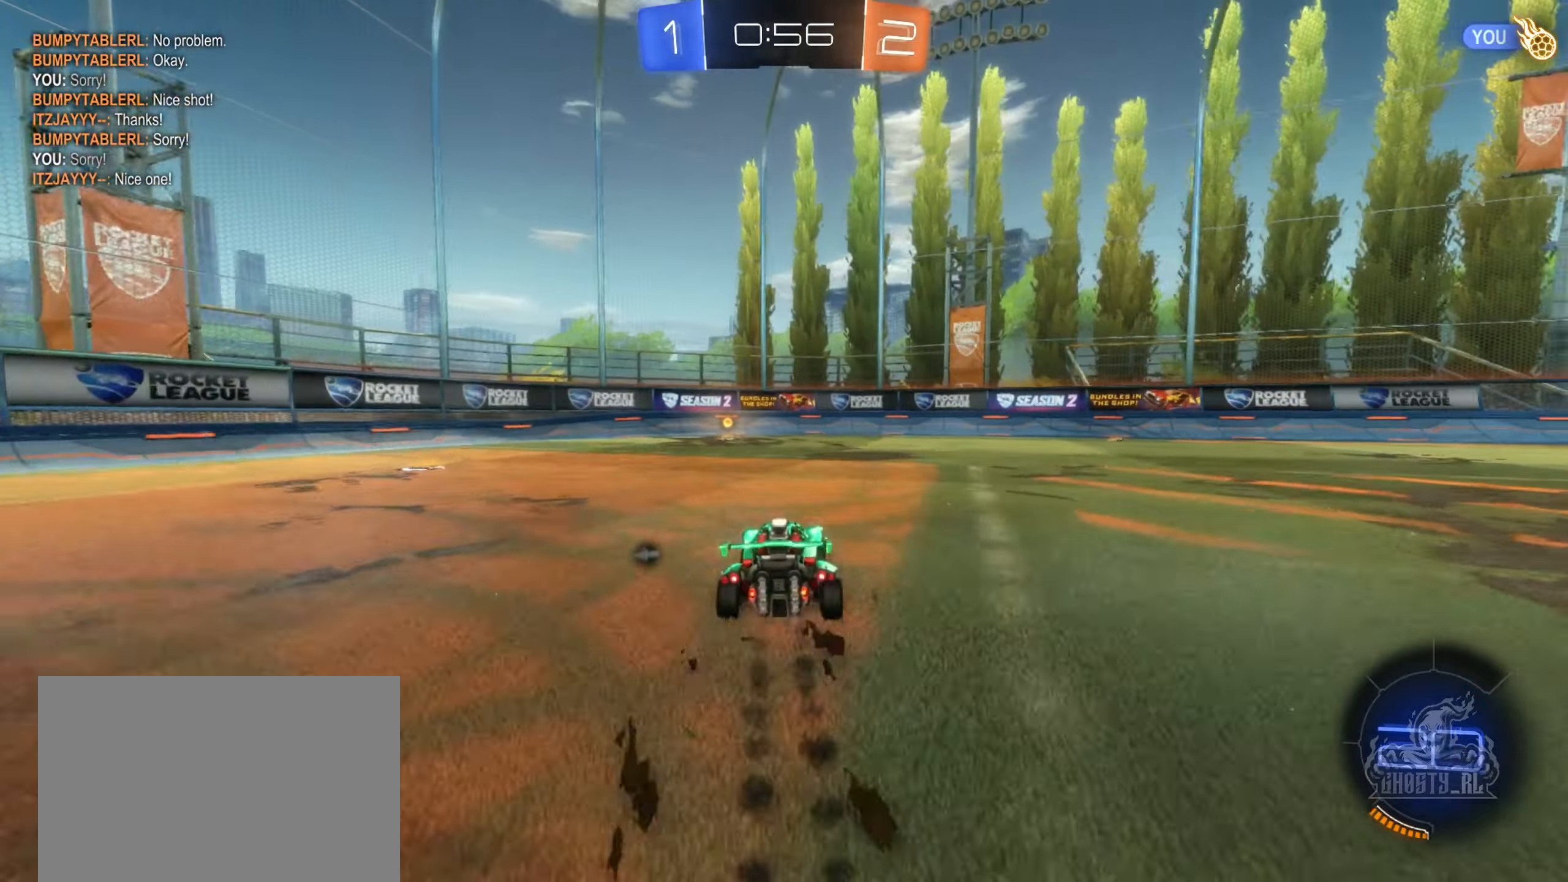
{"buttons": ["R2"], "left_stick": "right", "right_stick": "center", "events": [[167, "B", "up"]]}
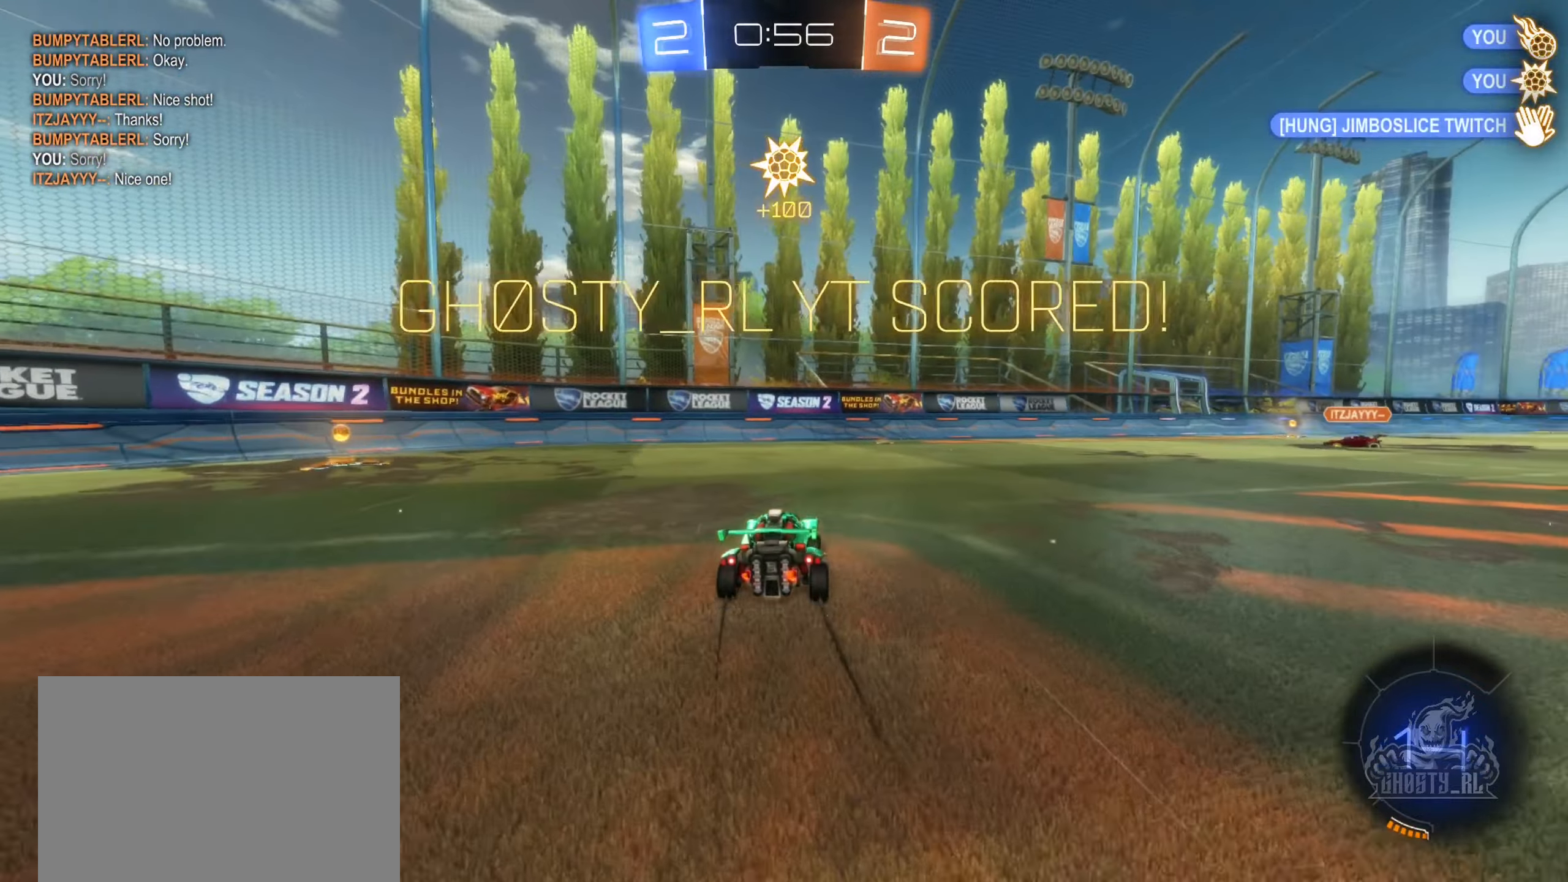
{"buttons": ["R2"], "left_stick": "right", "right_stick": "center", "events": []}
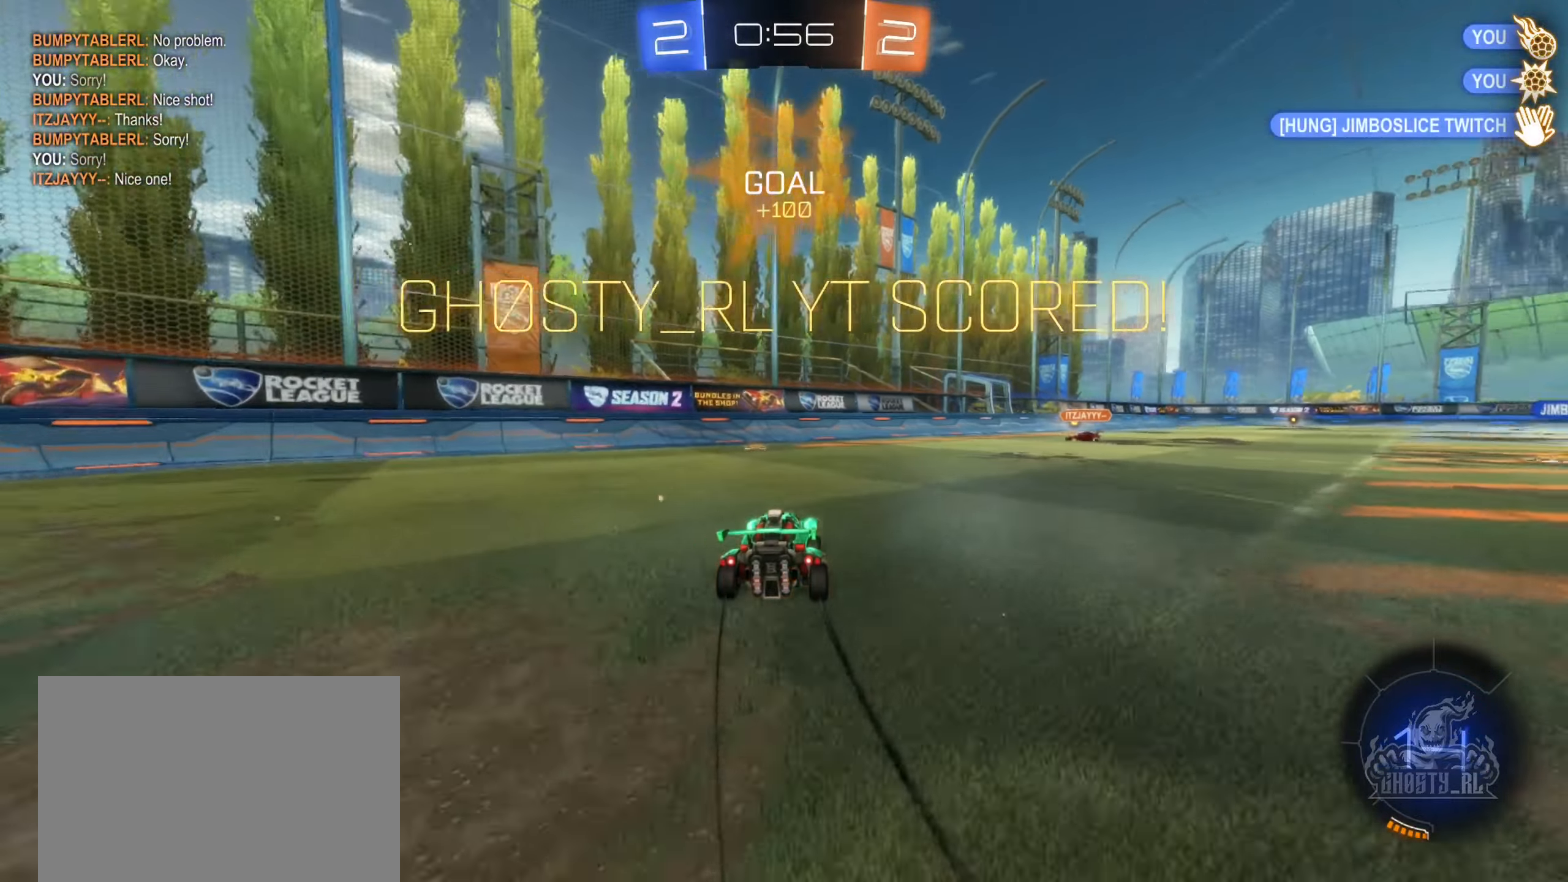
{"buttons": ["A", "B", "R2"], "left_stick": "right", "right_stick": "center", "events": [[384, "B", "down"], [467, "A", "down"]]}
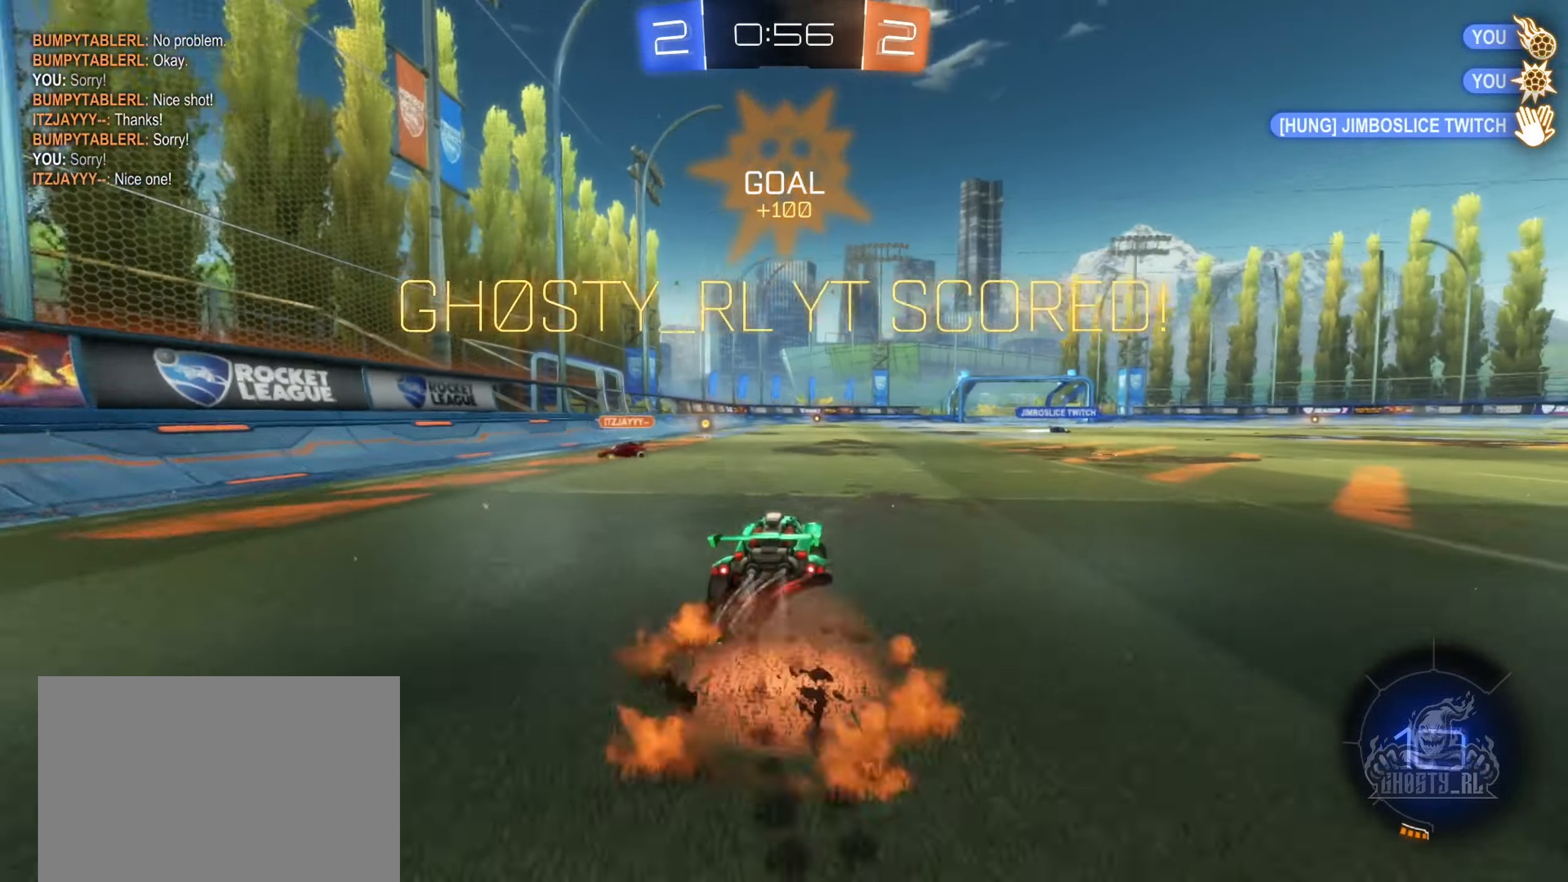
{"buttons": ["L1"], "left_stick": "down-left", "right_stick": "center", "events": [[50, "A", "up"], [50, "left_stick", "up"], [134, "A", "down"], [184, "L1", "down"], [200, "left_stick", "down-left"], [417, "A", "up"], [467, "R2", "up"], [484, "B", "up"]]}
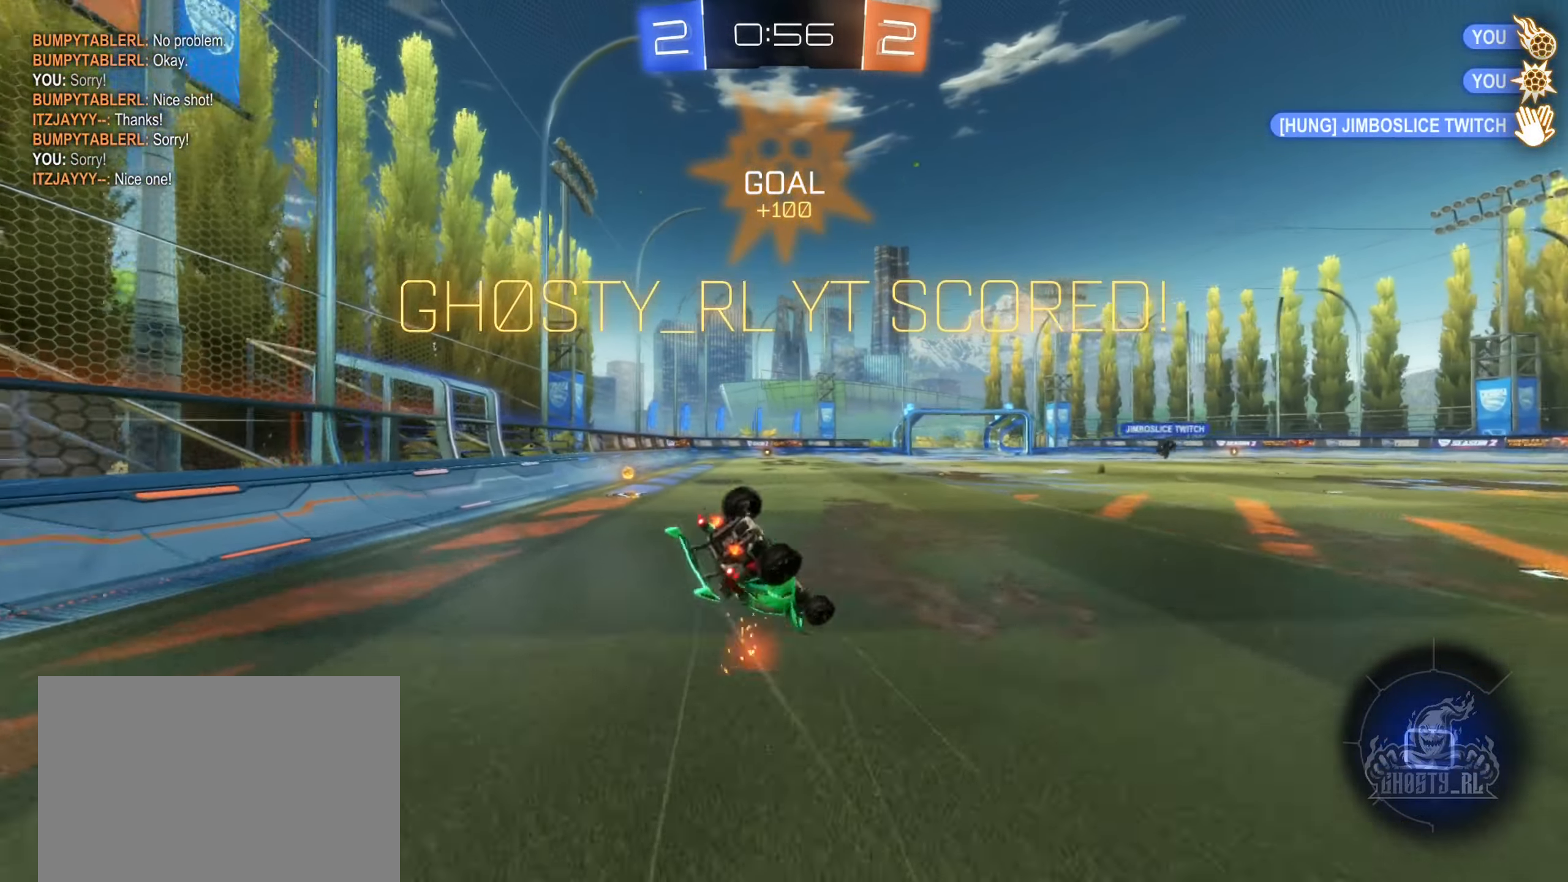
{"buttons": ["L1", "R2"], "left_stick": "right", "right_stick": "center", "events": [[150, "left_stick", "up-left"], [167, "R2", "down"], [200, "Y", "down"], [284, "left_stick", "down-left"], [300, "Y", "up"], [367, "left_stick", "down"], [467, "left_stick", "right"]]}
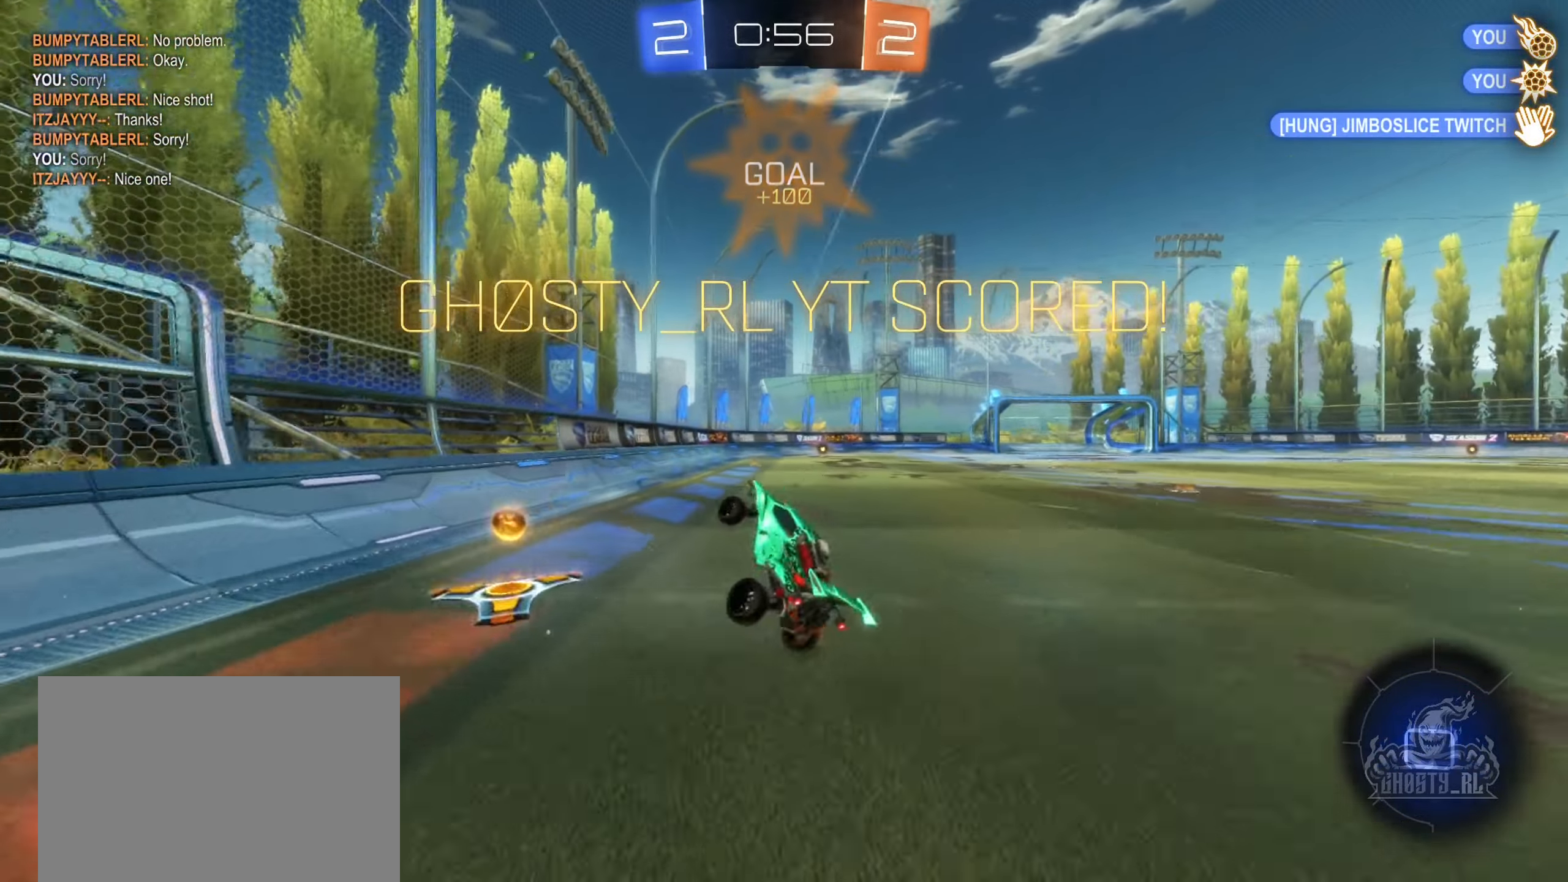
{"buttons": ["A", "R2"], "left_stick": "up-right", "right_stick": "center", "events": [[17, "L1", "up"], [450, "A", "down"], [467, "left_stick", "up-right"]]}
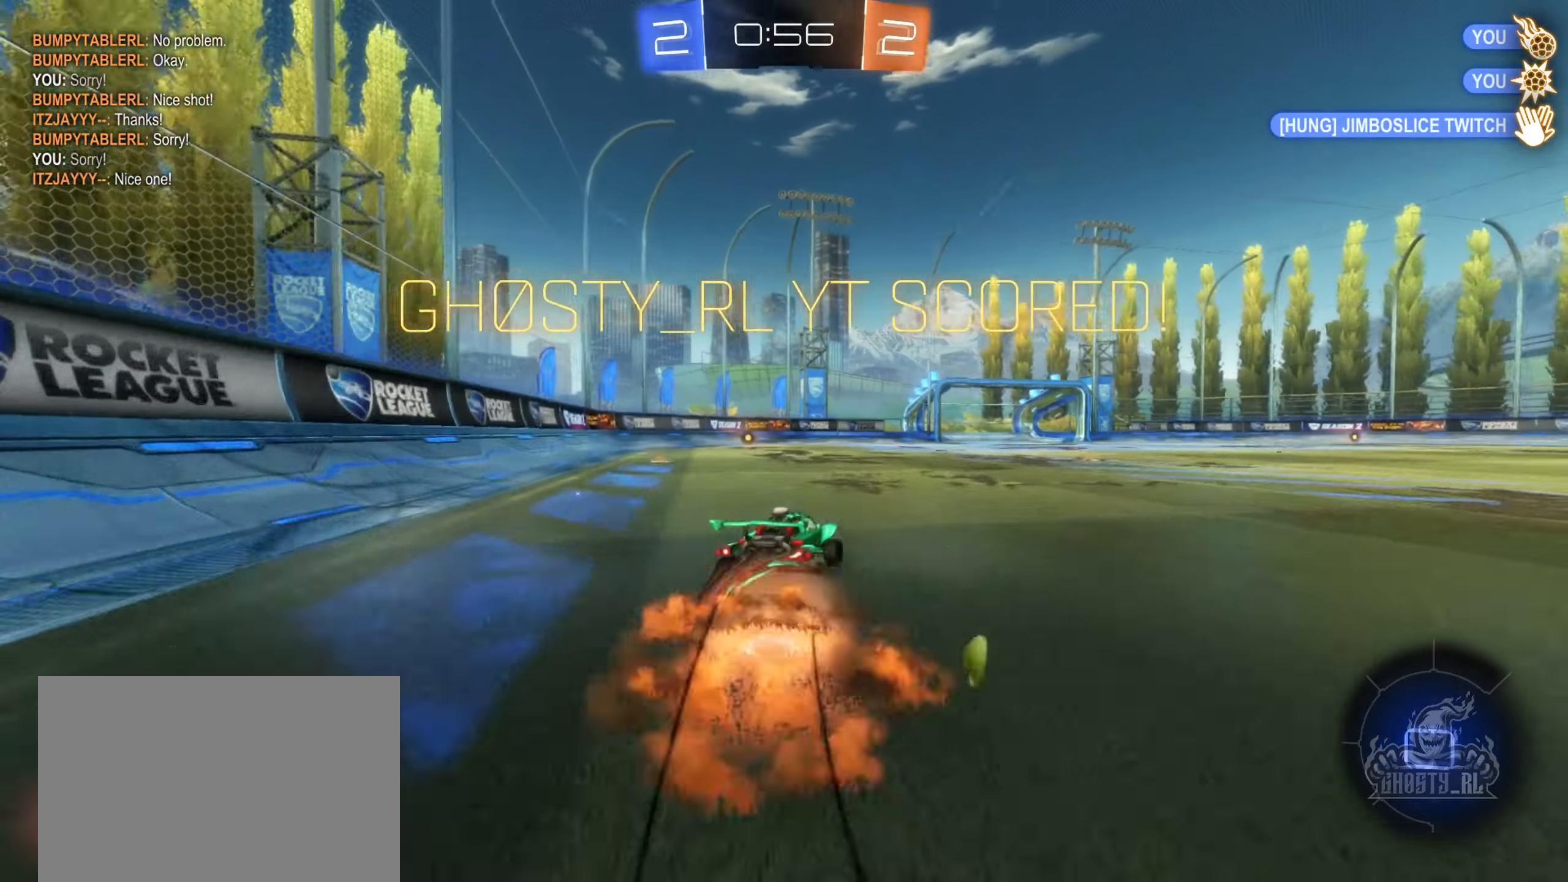
{"buttons": ["A", "L1", "R2"], "left_stick": "left", "right_stick": "center", "events": [[17, "L1", "down"], [17, "left_stick", "up"], [34, "A", "up"], [117, "A", "down"], [167, "left_stick", "down"], [484, "left_stick", "left"]]}
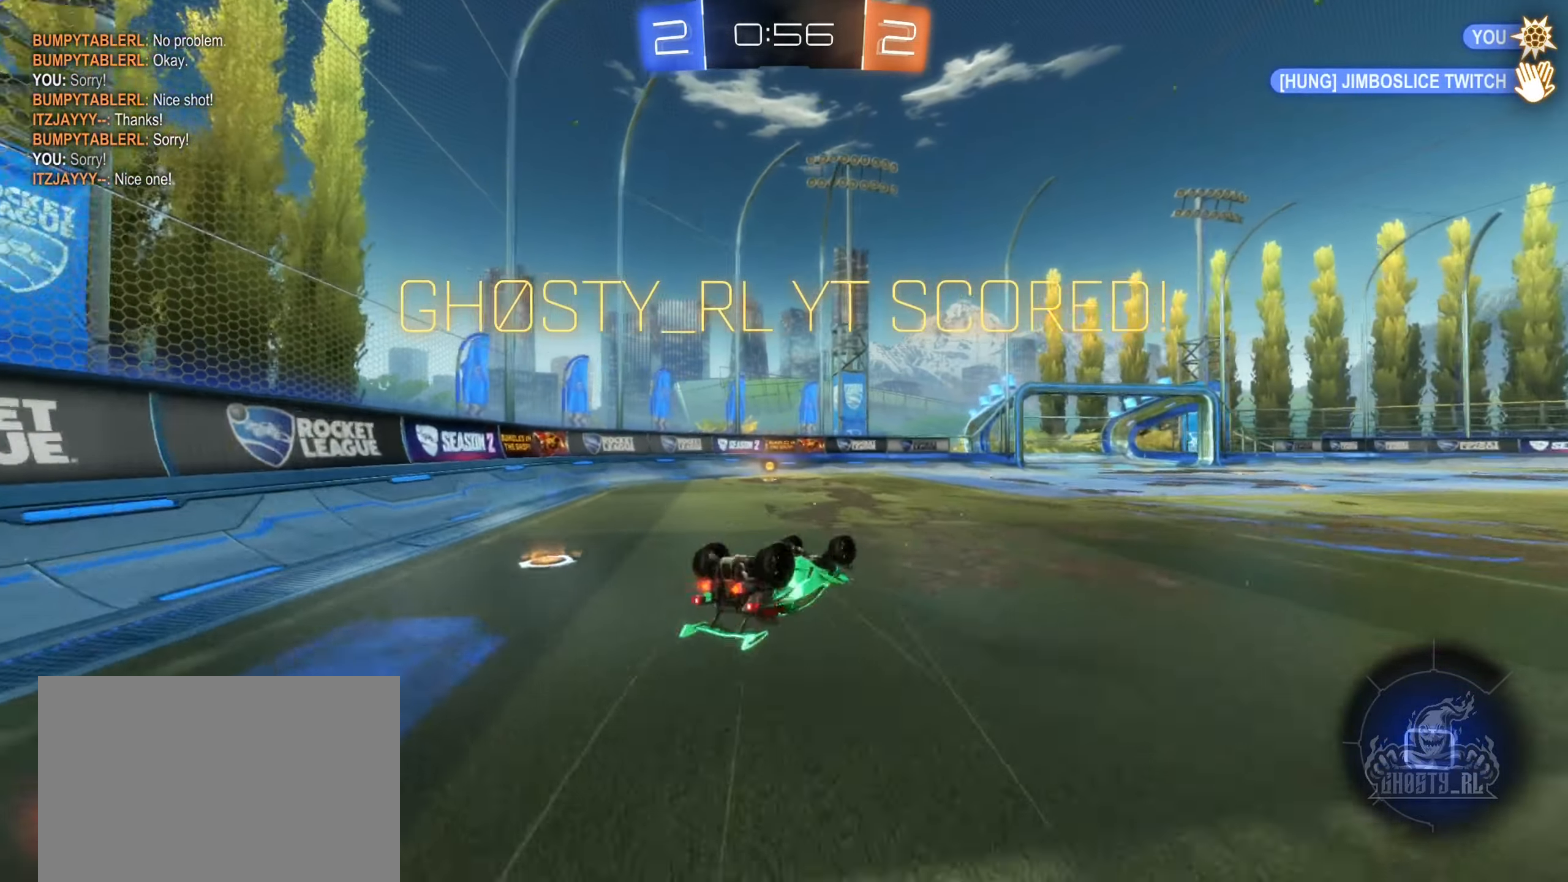
{"buttons": [], "left_stick": "center", "right_stick": "center", "events": [[17, "left_stick", "up-left"], [50, "A", "up"], [200, "left_stick", "down-left"], [217, "R2", "up"], [317, "L1", "up"], [367, "left_stick", "center"]]}
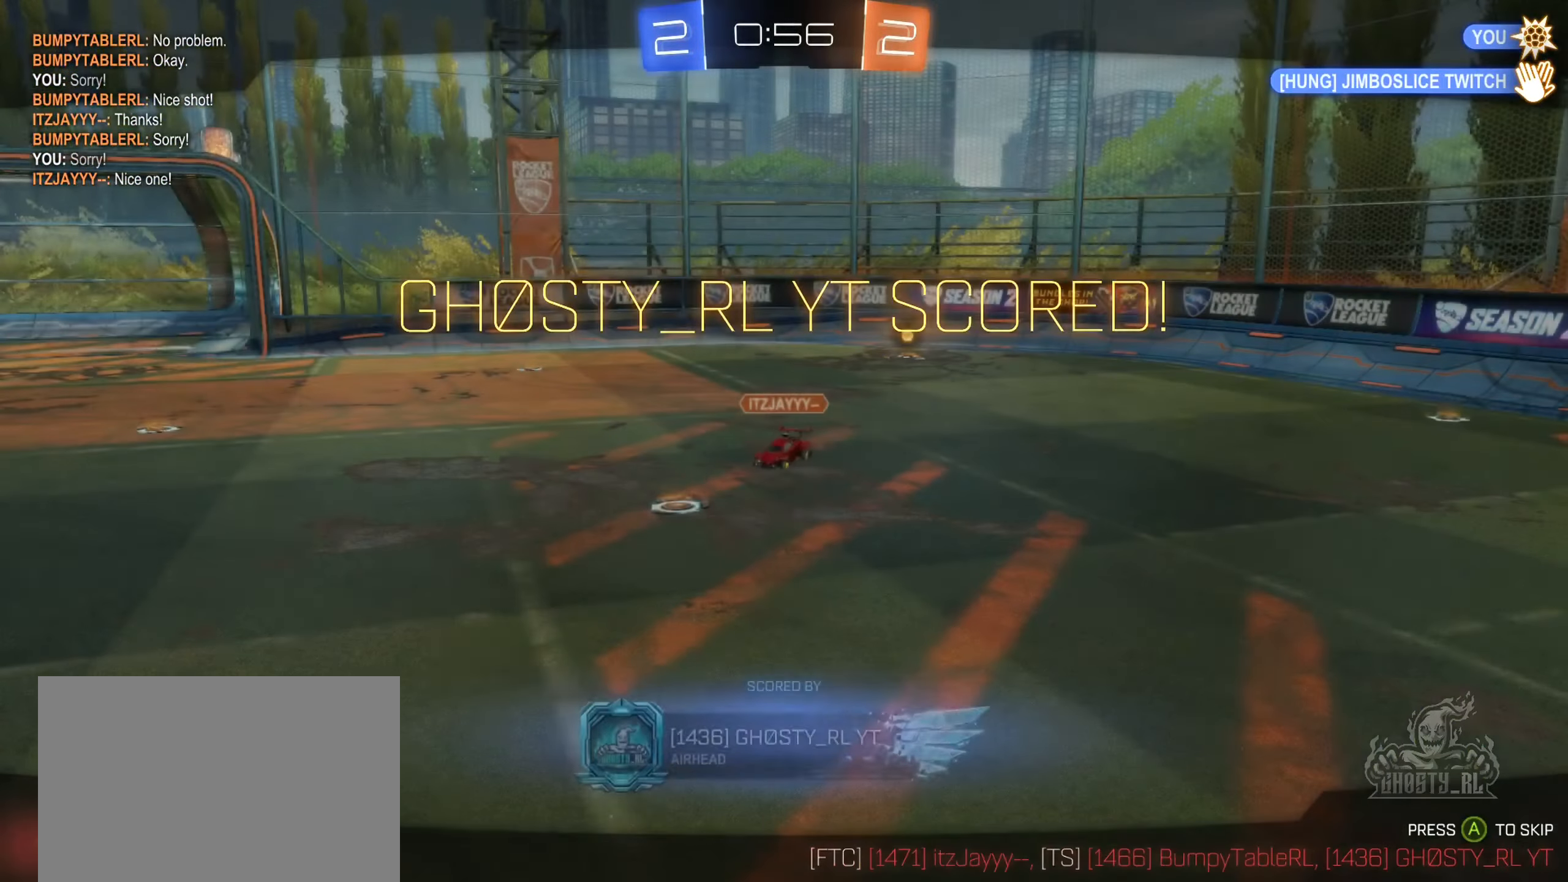
{"buttons": [], "left_stick": "center", "right_stick": "left", "events": [[117, "A", "down"], [217, "A", "up"], [400, "right_stick", "left"]]}
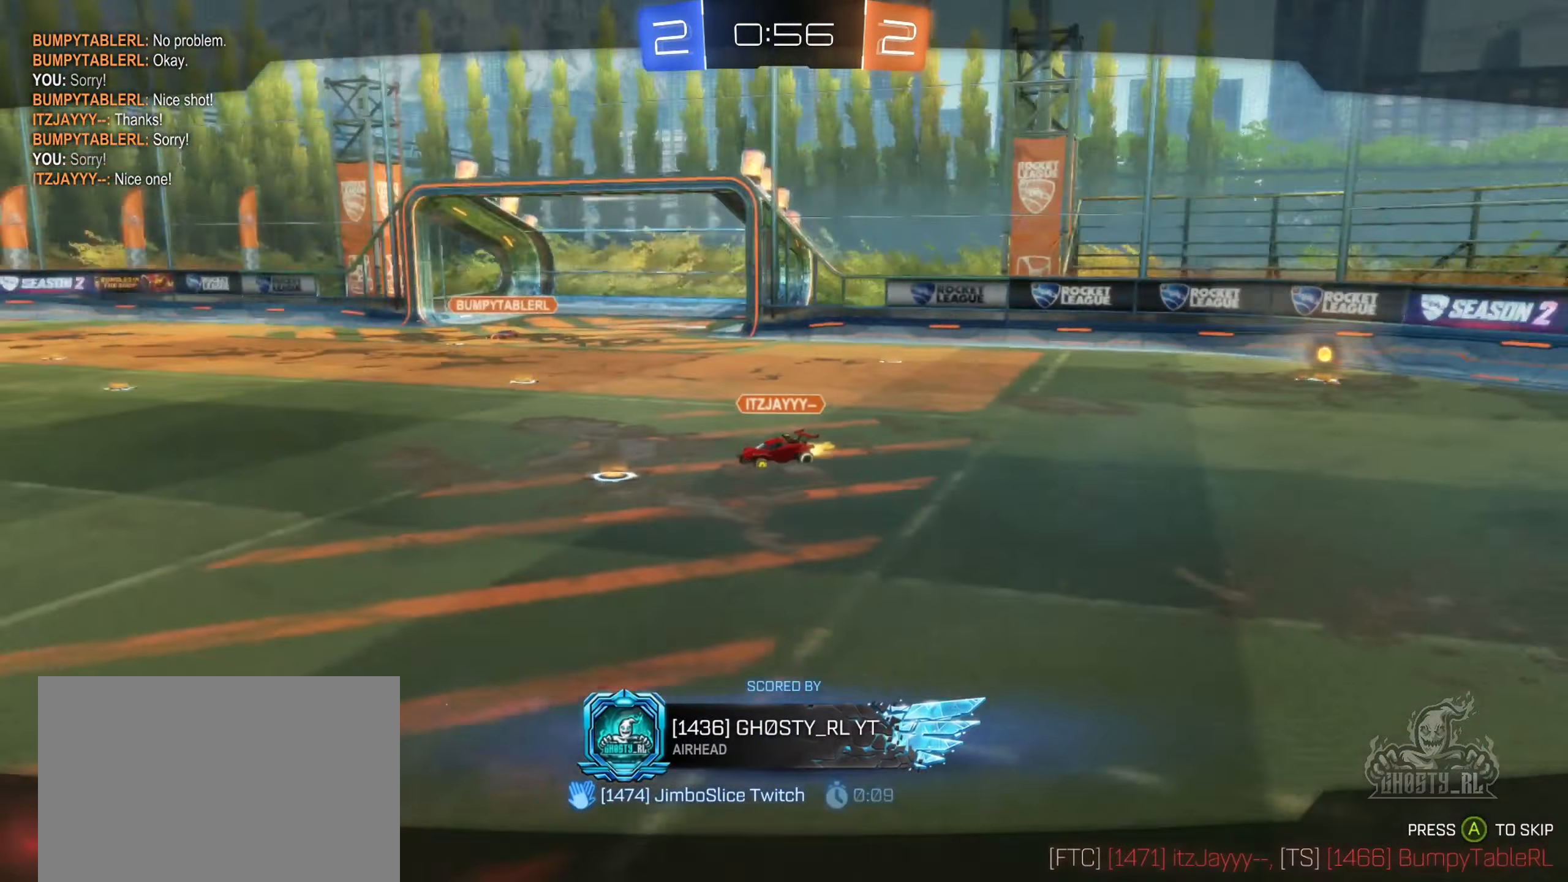
{"buttons": [], "left_stick": "center", "right_stick": "left", "events": []}
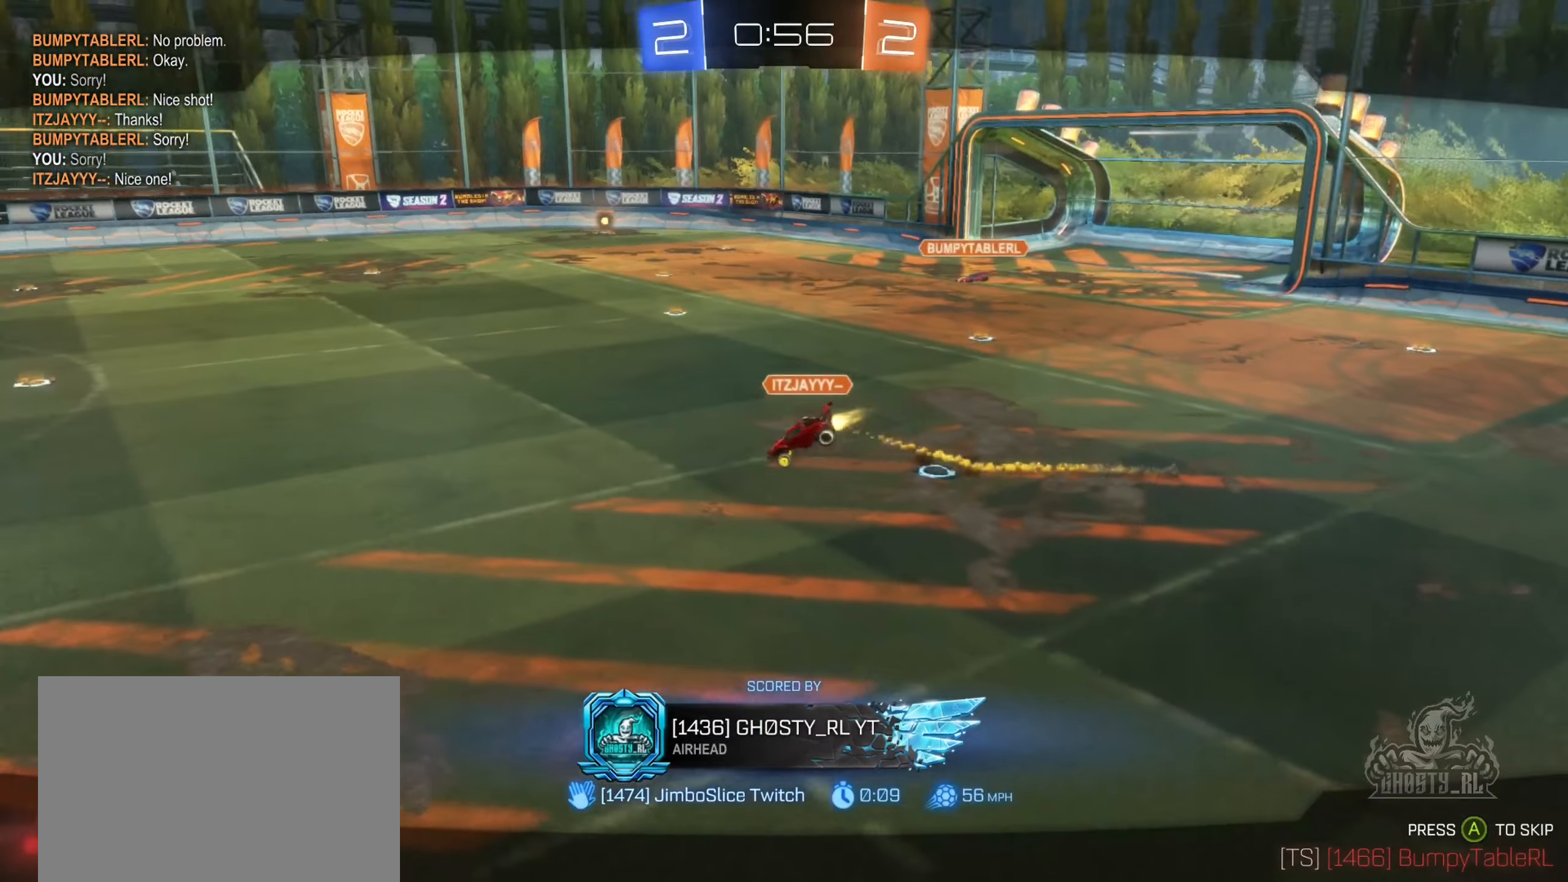
{"buttons": [], "left_stick": "center", "right_stick": "left", "events": []}
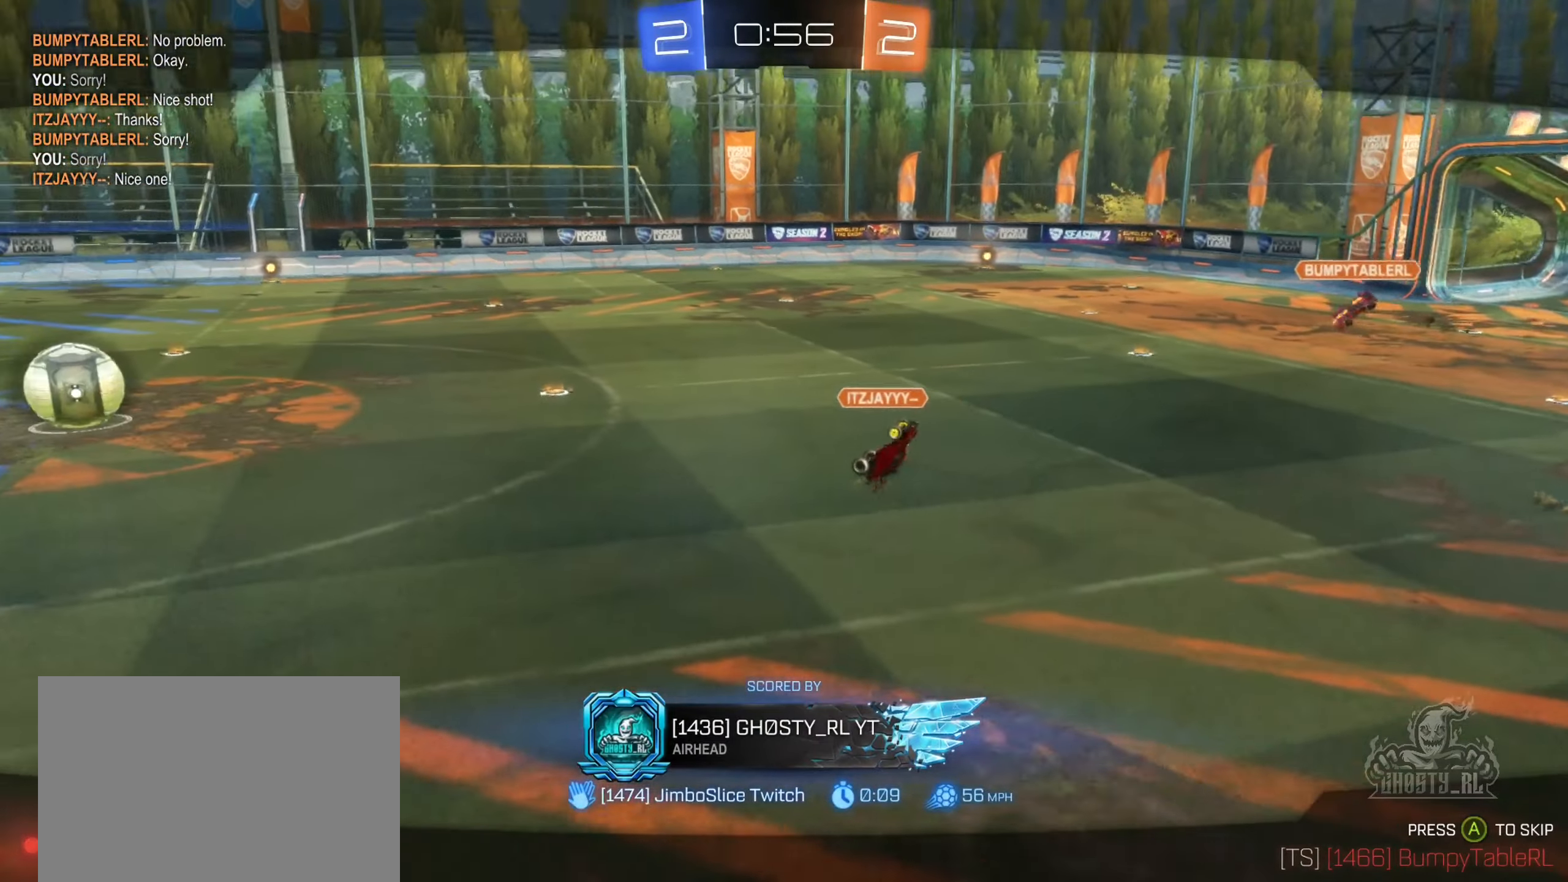
{"buttons": [], "left_stick": "center", "right_stick": "left", "events": []}
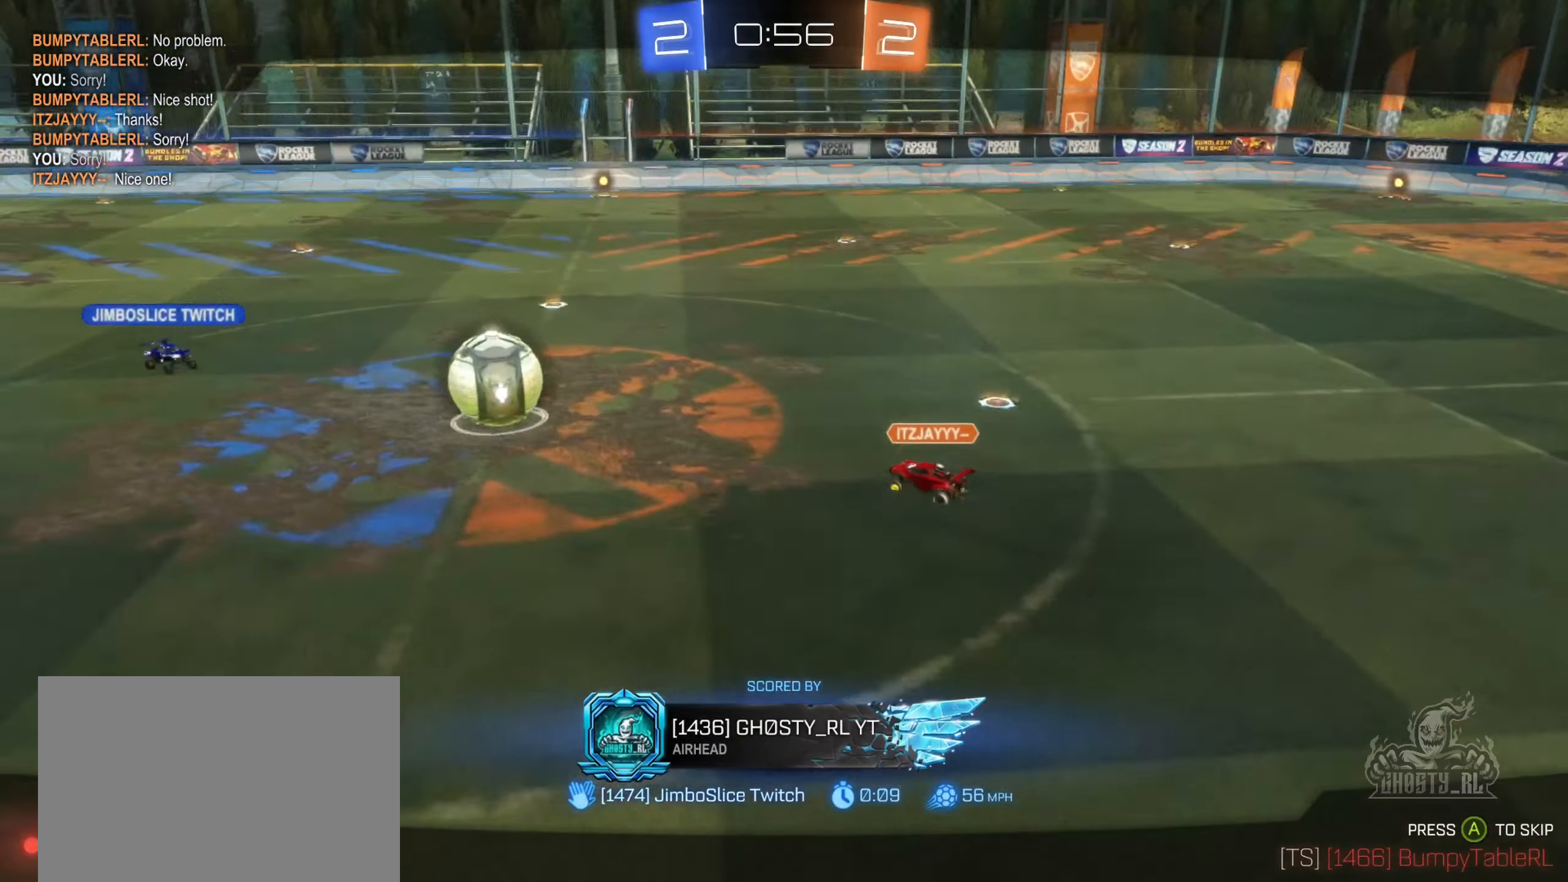
{"buttons": [], "left_stick": "center", "right_stick": "down-left", "events": [[266, "right_stick", "down-left"]]}
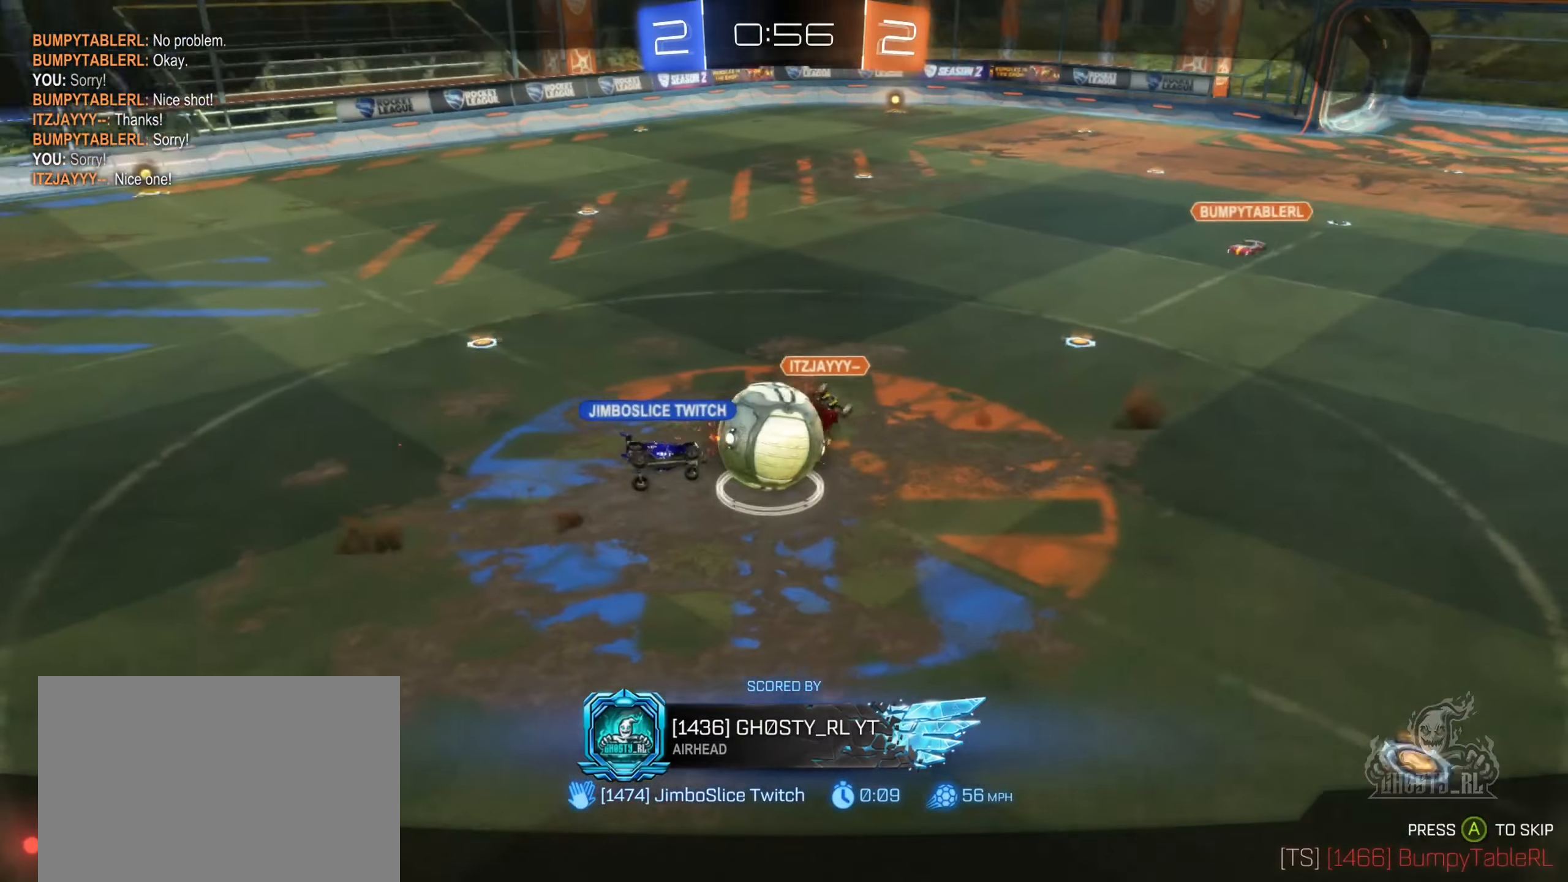
{"buttons": [], "left_stick": "center", "right_stick": "center", "events": [[183, "right_stick", "center"]]}
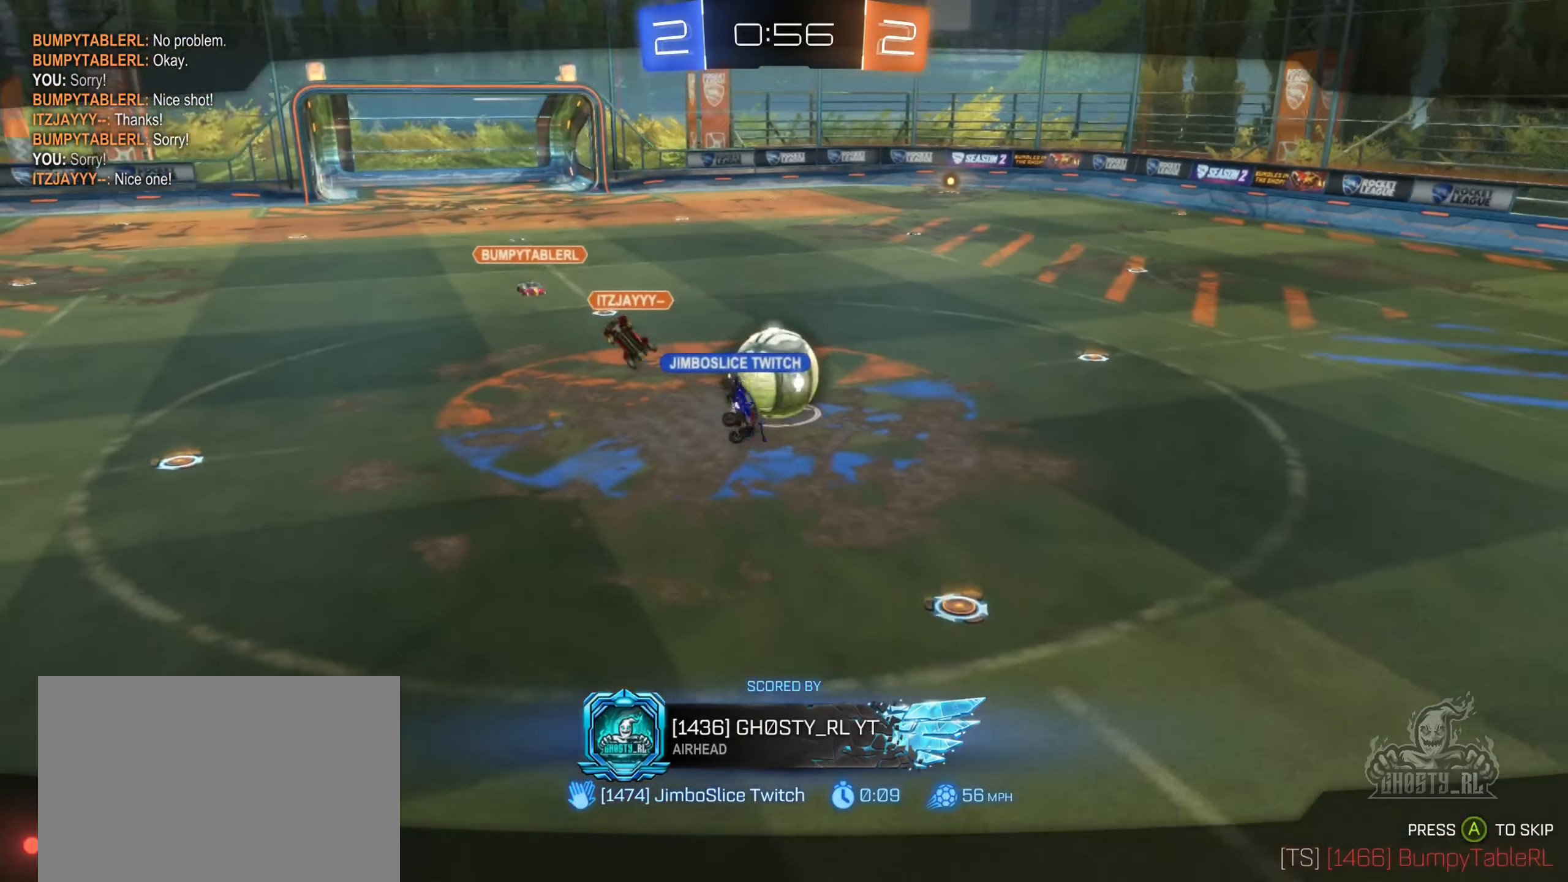
{"buttons": [], "left_stick": "center", "right_stick": "center", "events": []}
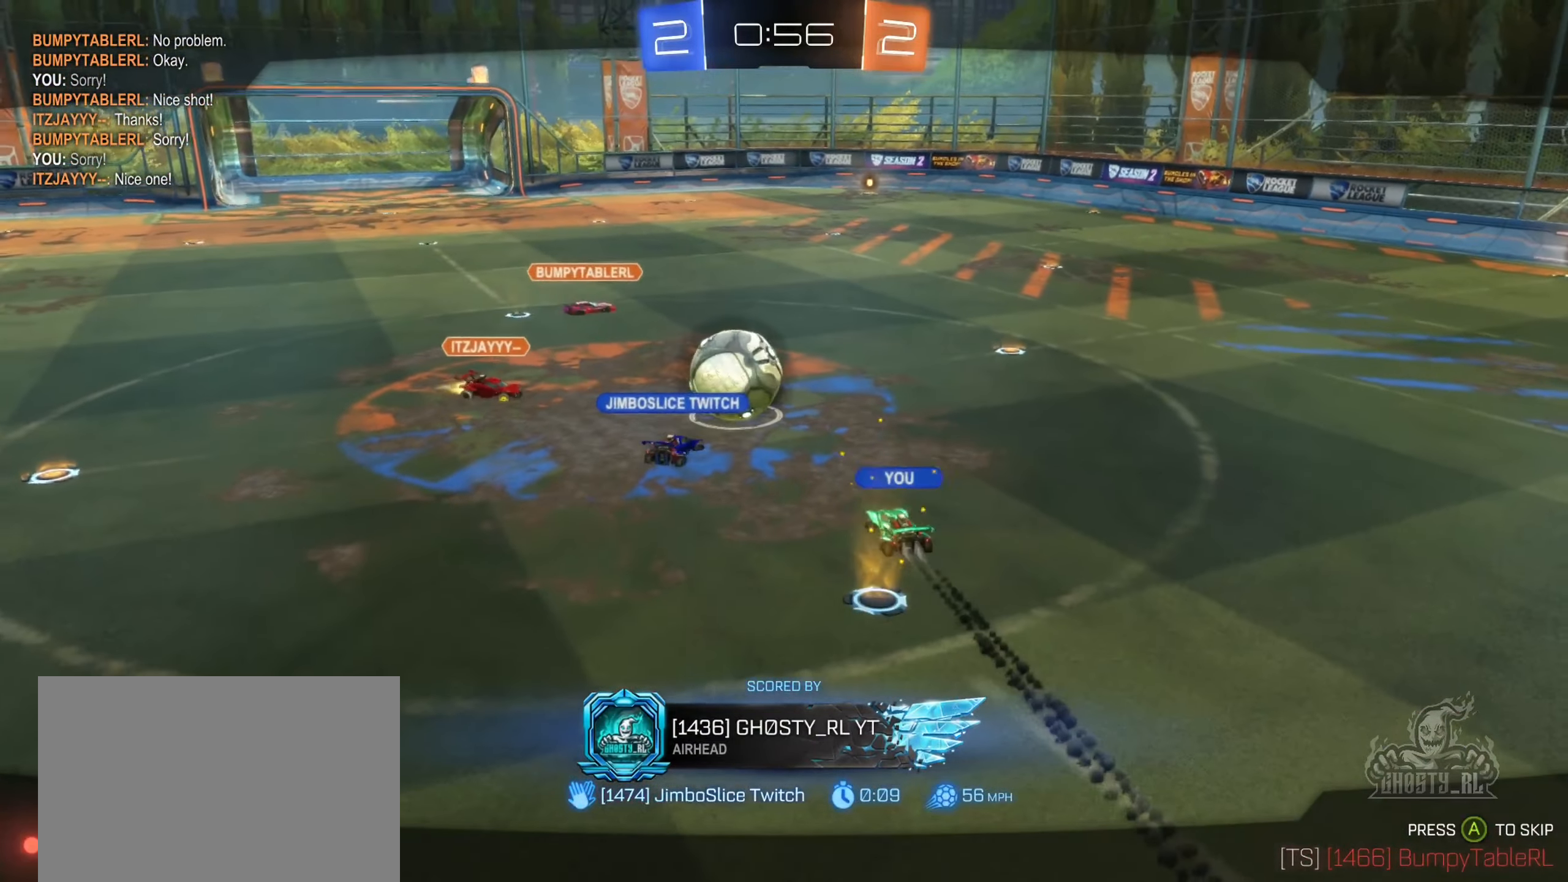
{"buttons": [], "left_stick": "center", "right_stick": "center", "events": []}
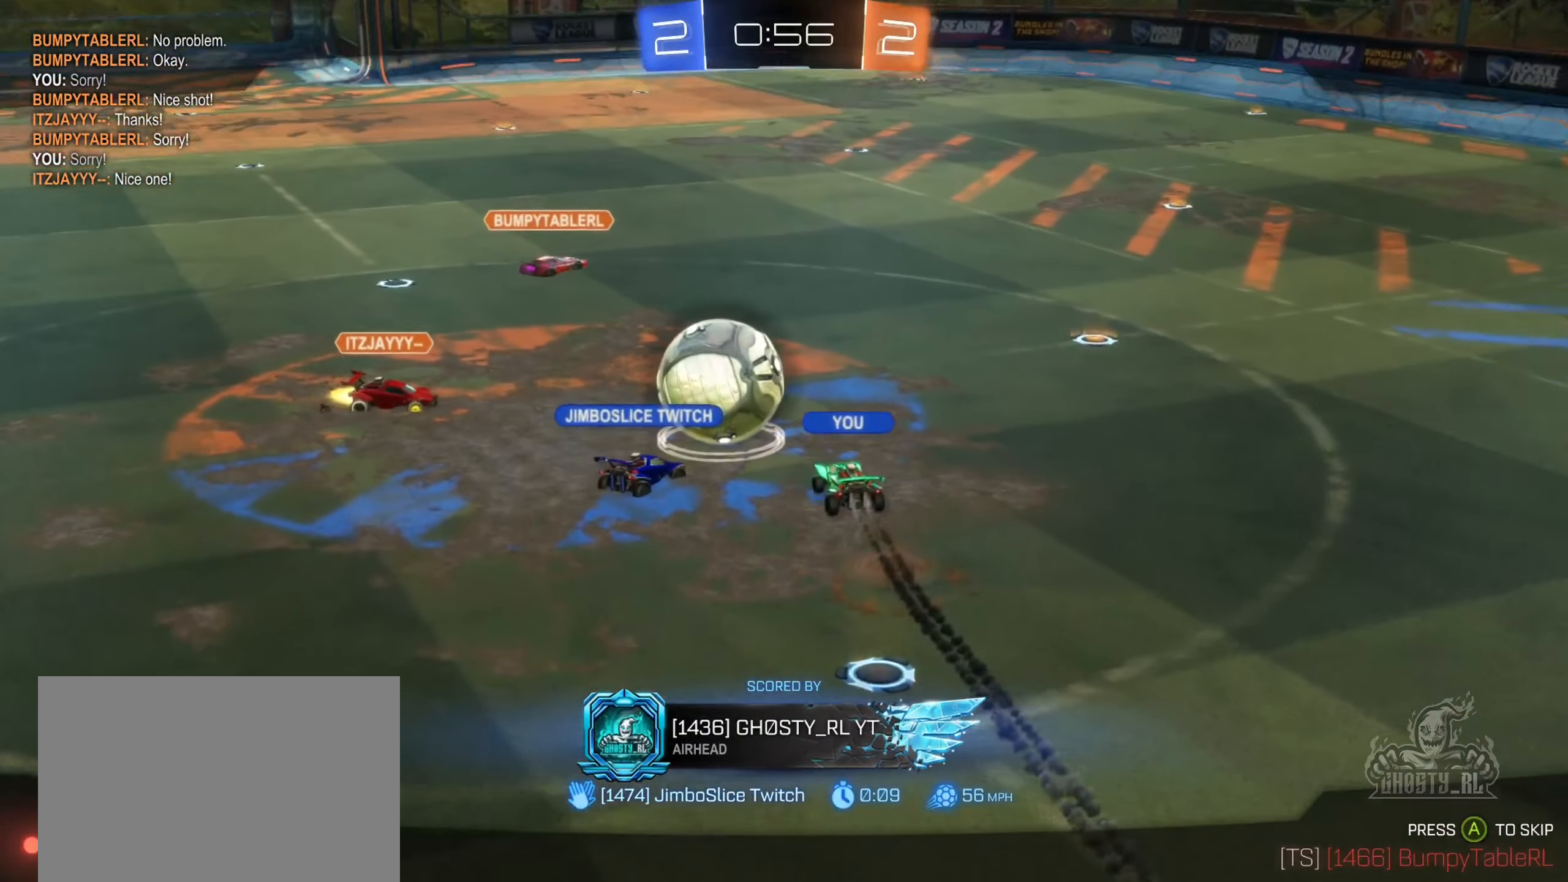
{"buttons": [], "left_stick": "center", "right_stick": "center", "events": []}
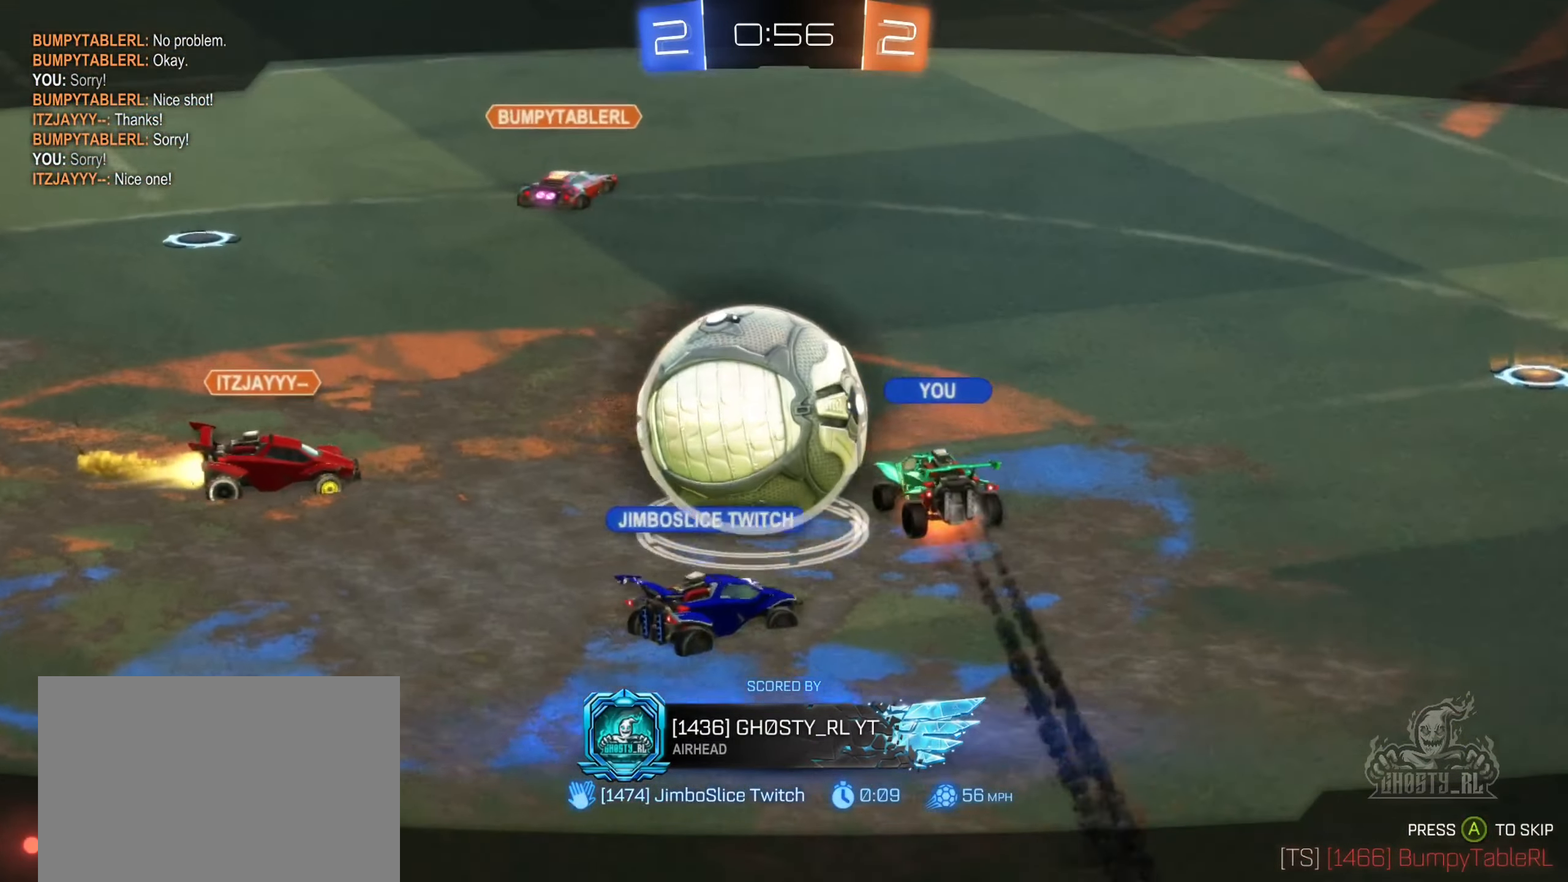
{"buttons": [], "left_stick": "center", "right_stick": "center", "events": []}
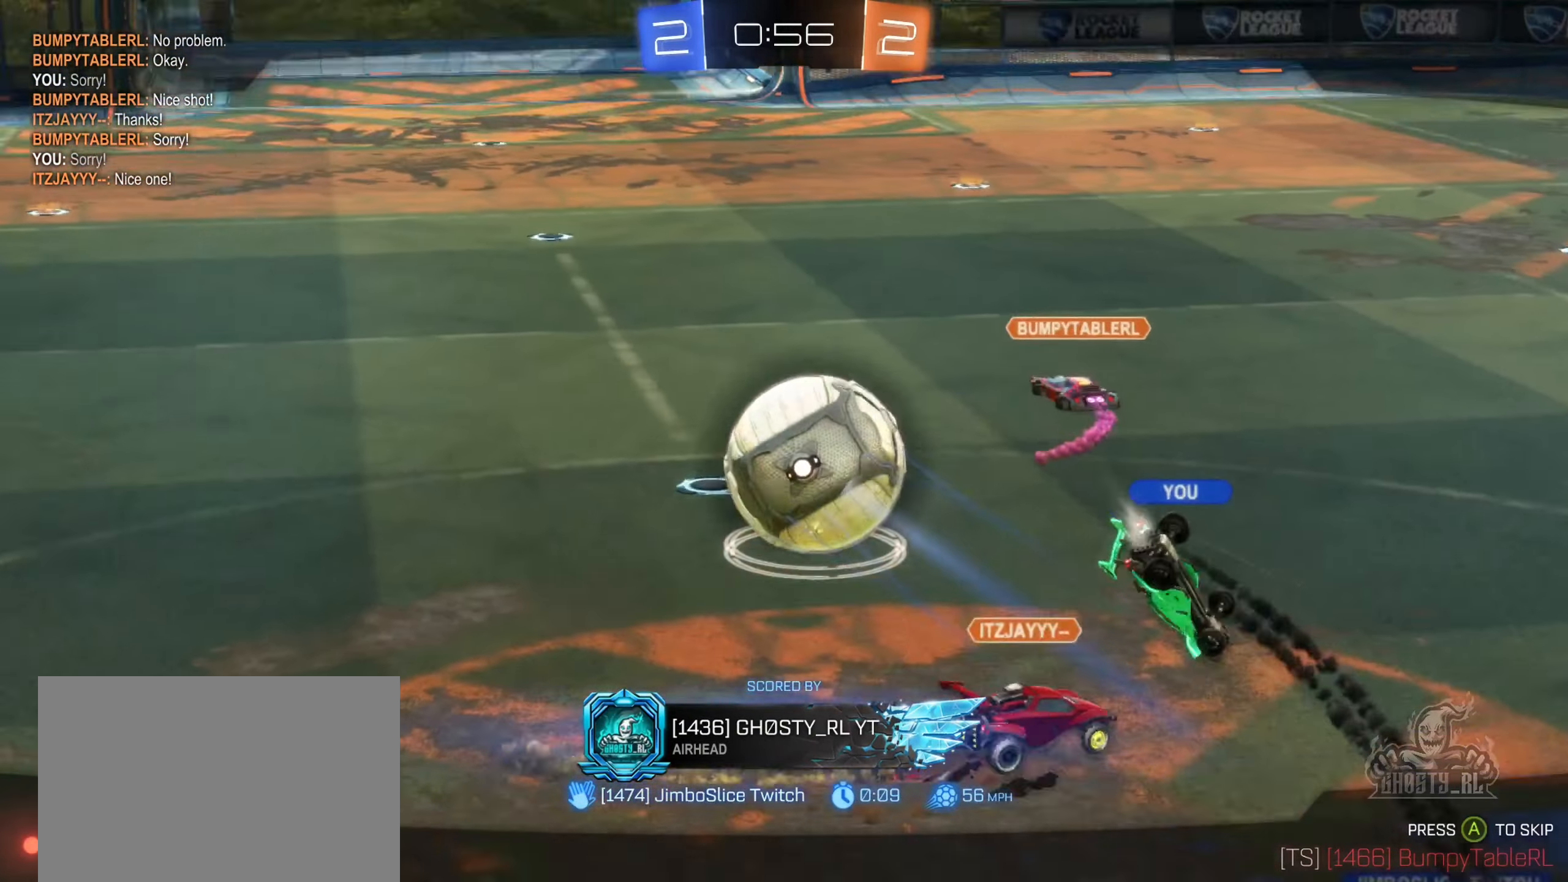
{"buttons": [], "left_stick": "center", "right_stick": "center", "events": []}
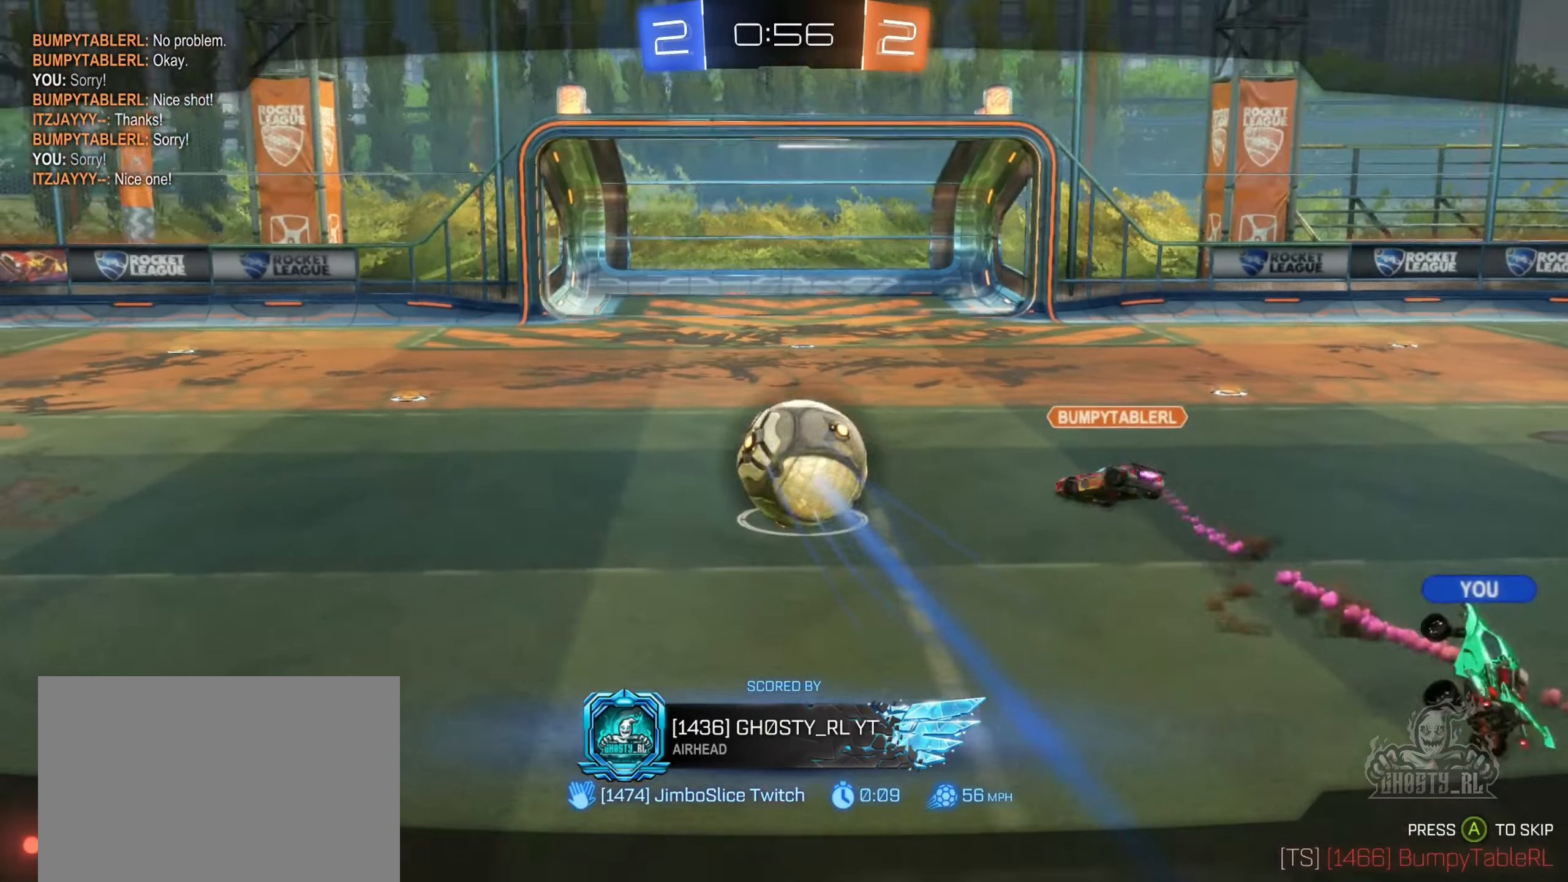
{"buttons": [], "left_stick": "center", "right_stick": "center", "events": []}
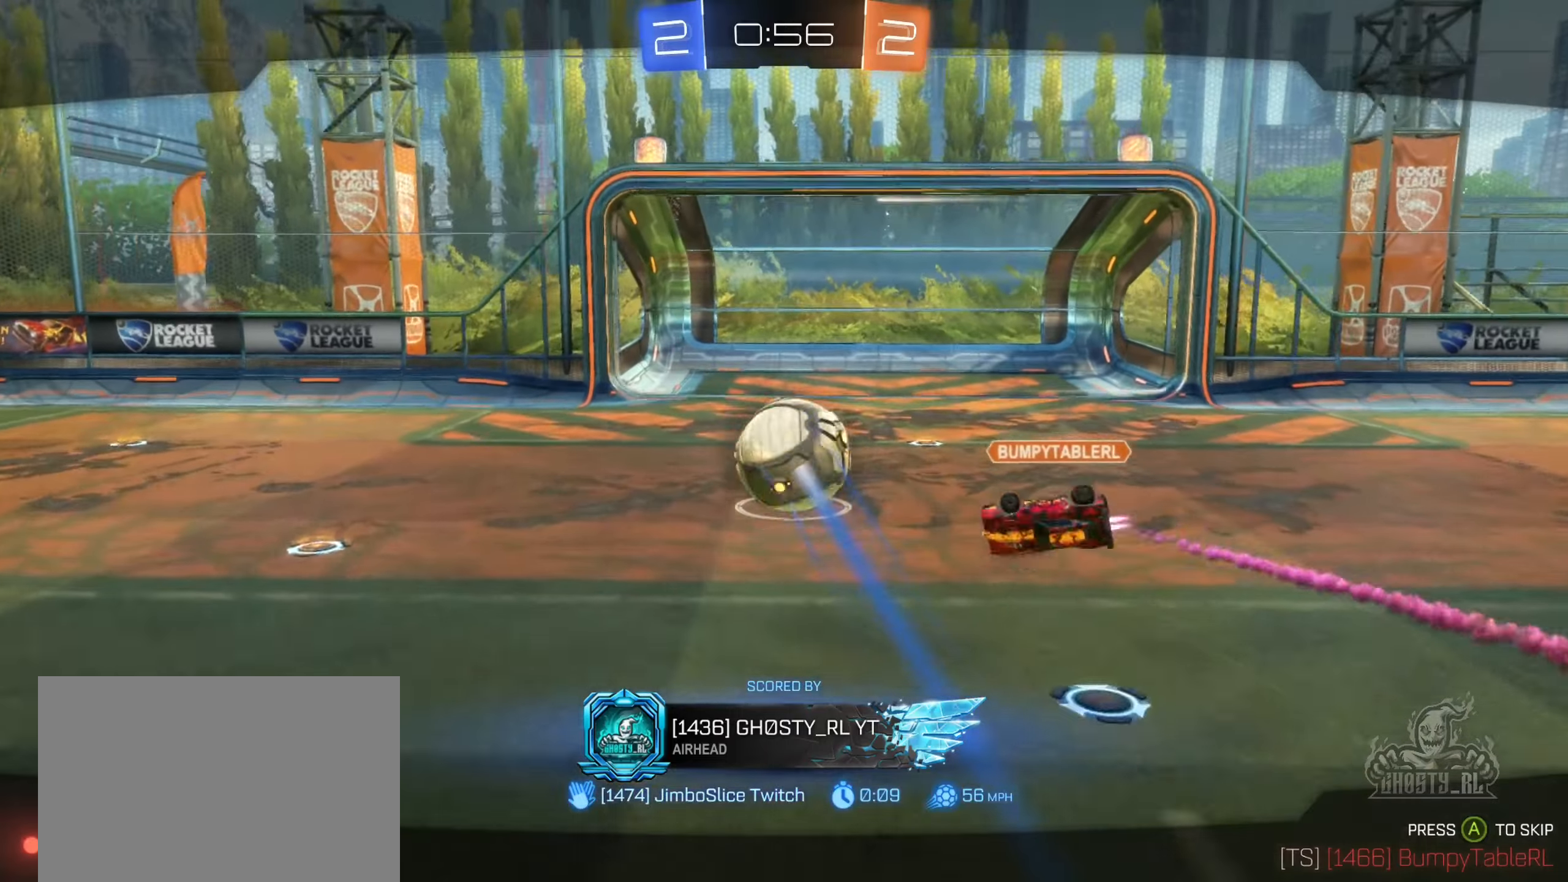
{"buttons": [], "left_stick": "center", "right_stick": "center", "events": []}
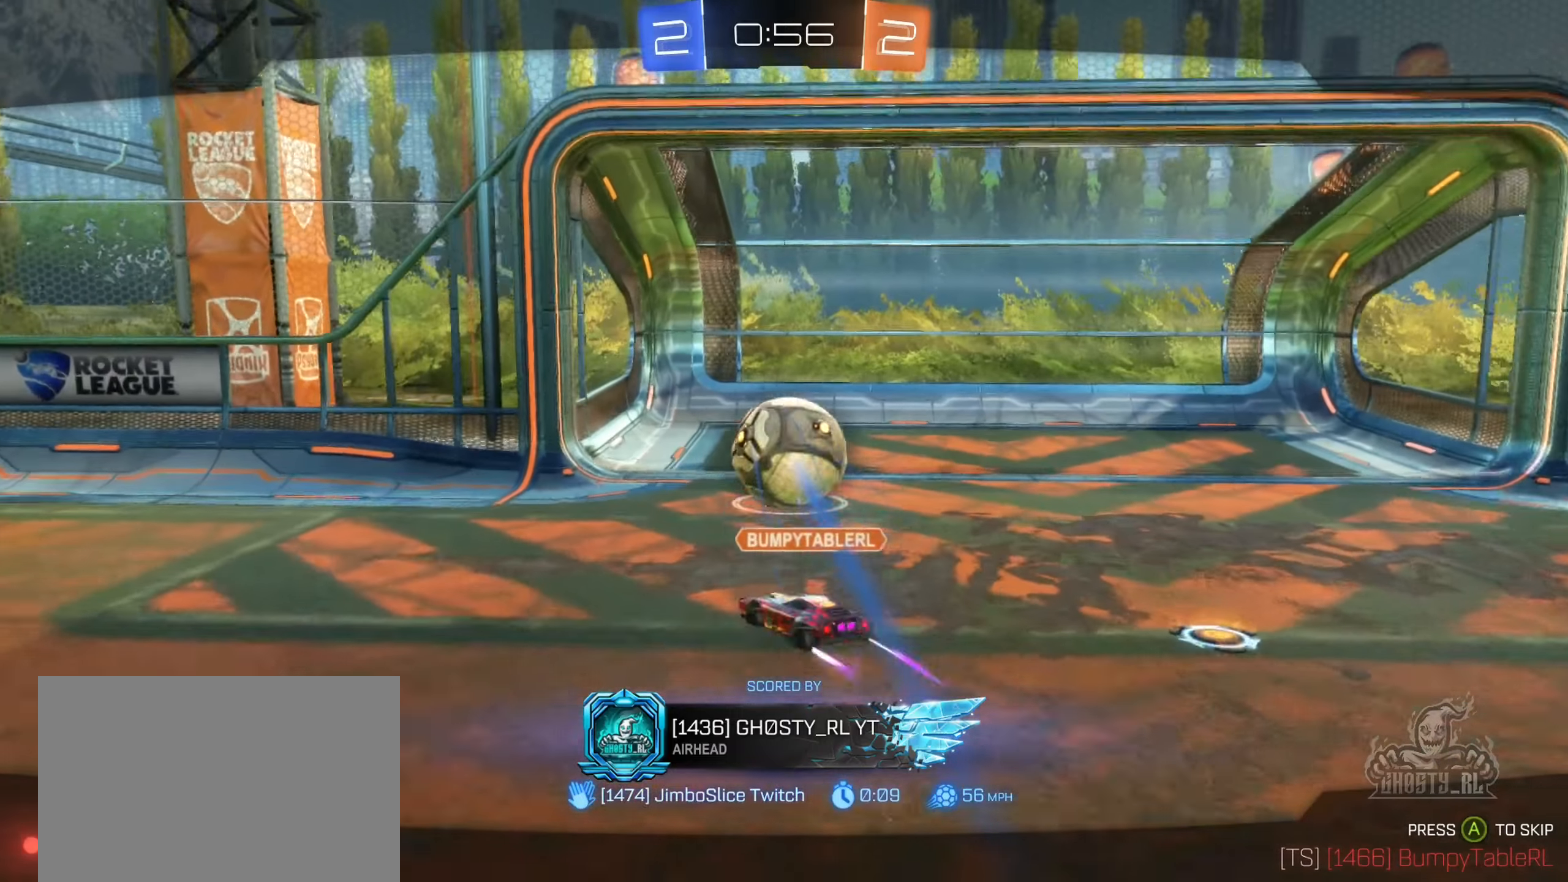
{"buttons": ["X"], "left_stick": "center", "right_stick": "center", "events": [[200, "X", "down"]]}
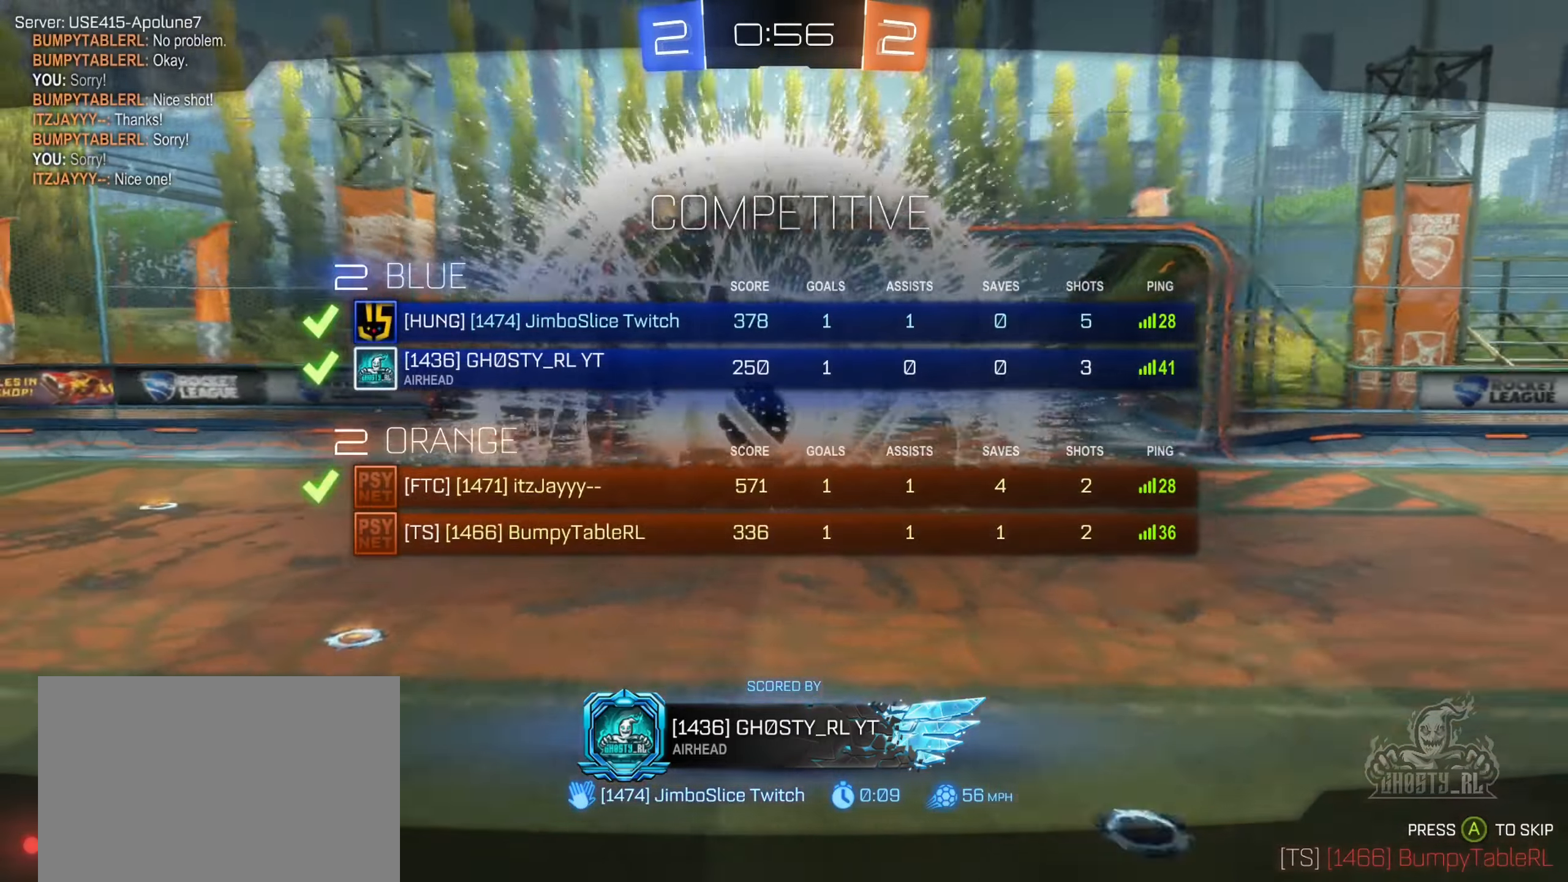
{"buttons": ["X"], "left_stick": "center", "right_stick": "center", "events": []}
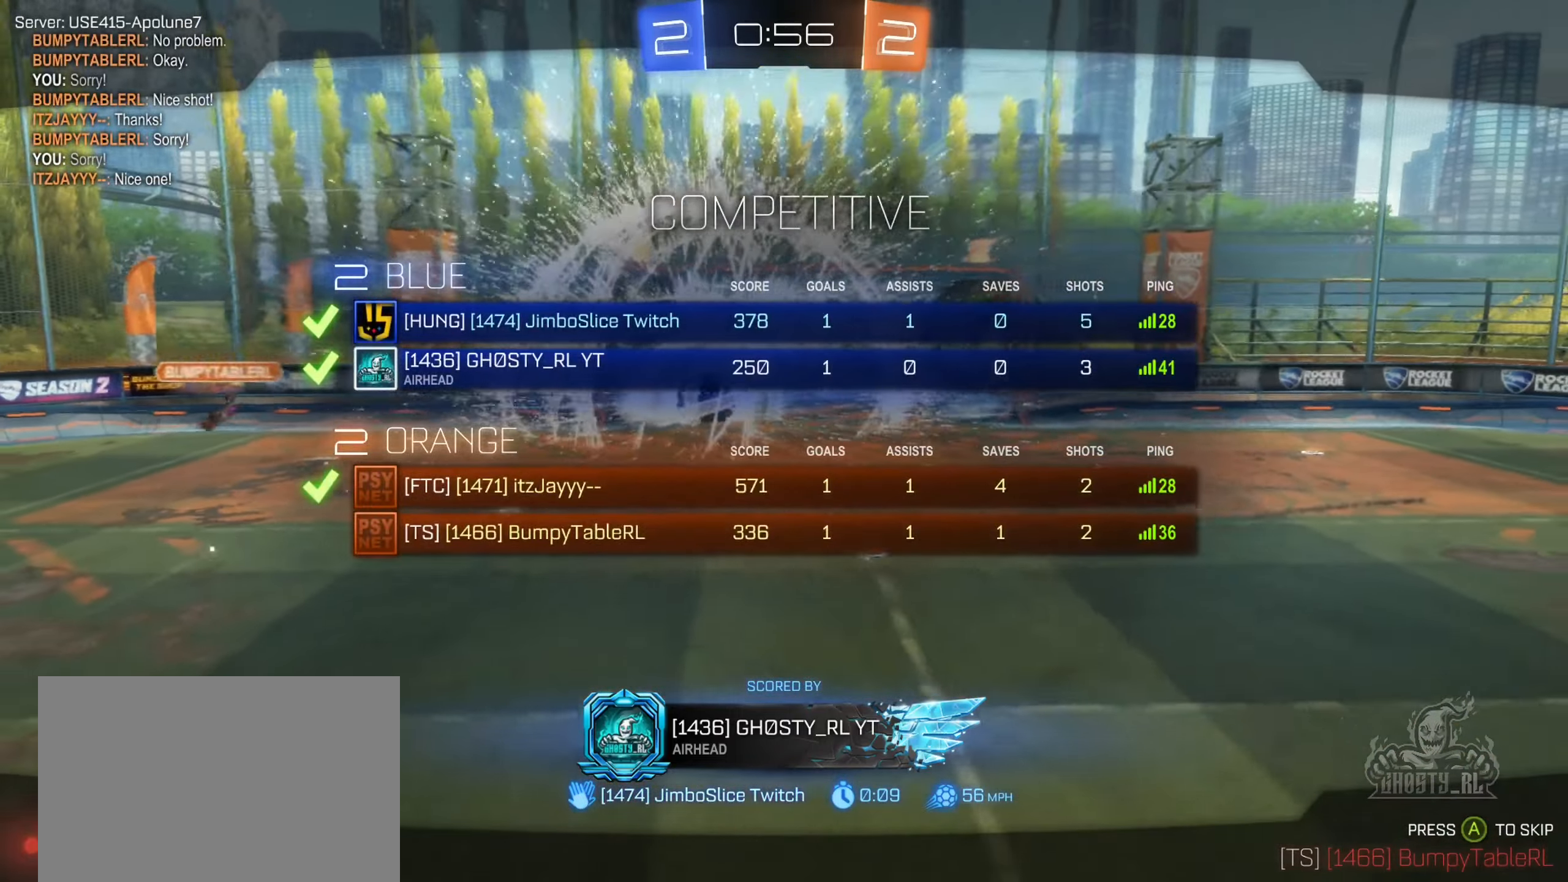
{"buttons": ["X"], "left_stick": "center", "right_stick": "center", "events": []}
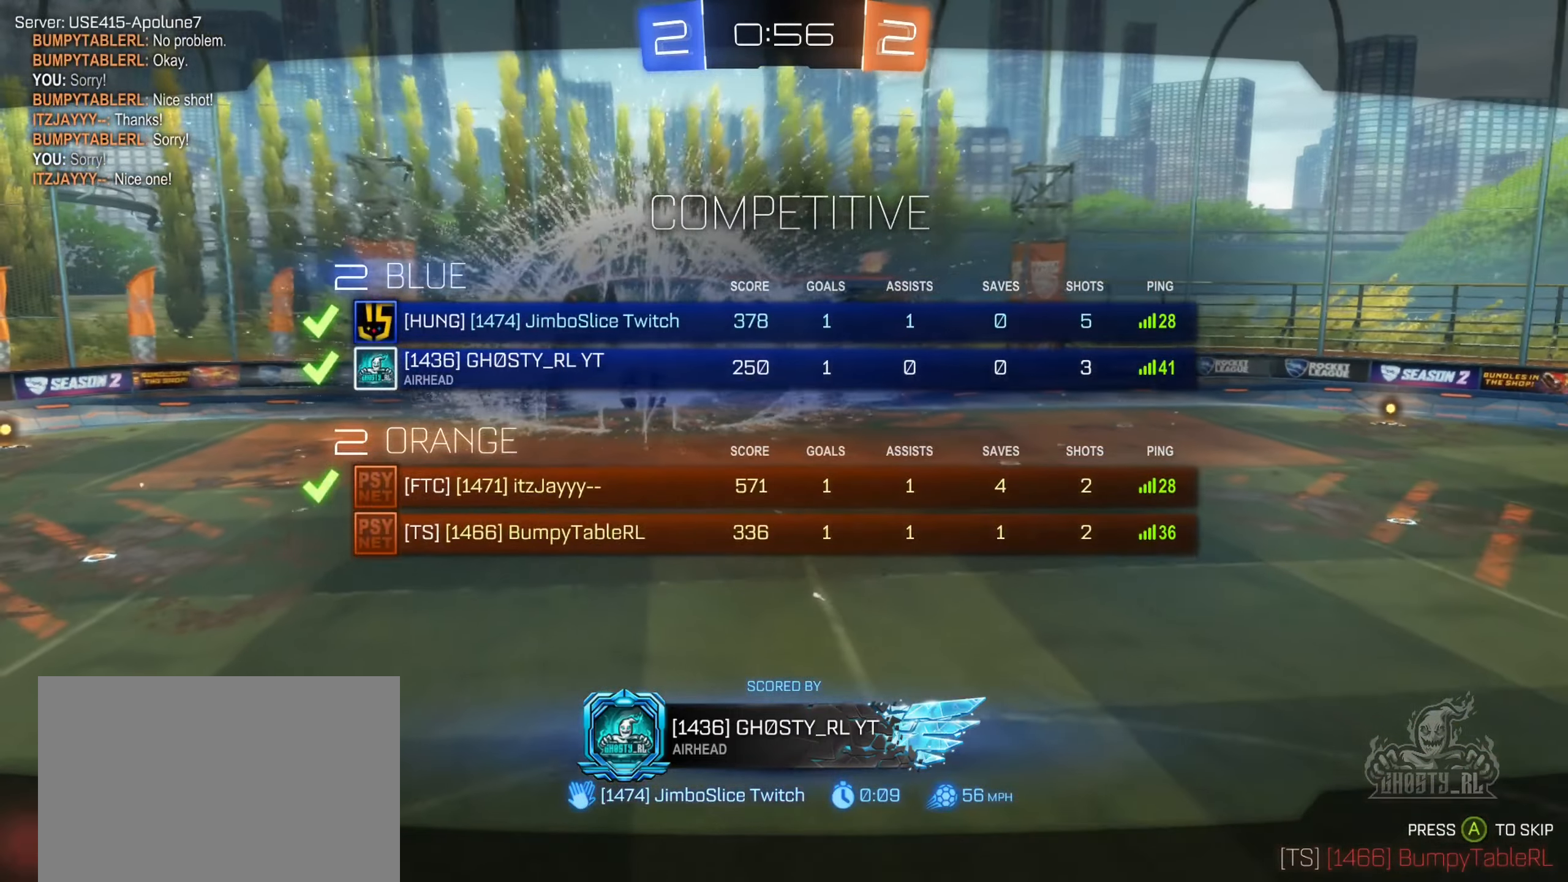
{"buttons": ["X"], "left_stick": "center", "right_stick": "center", "events": []}
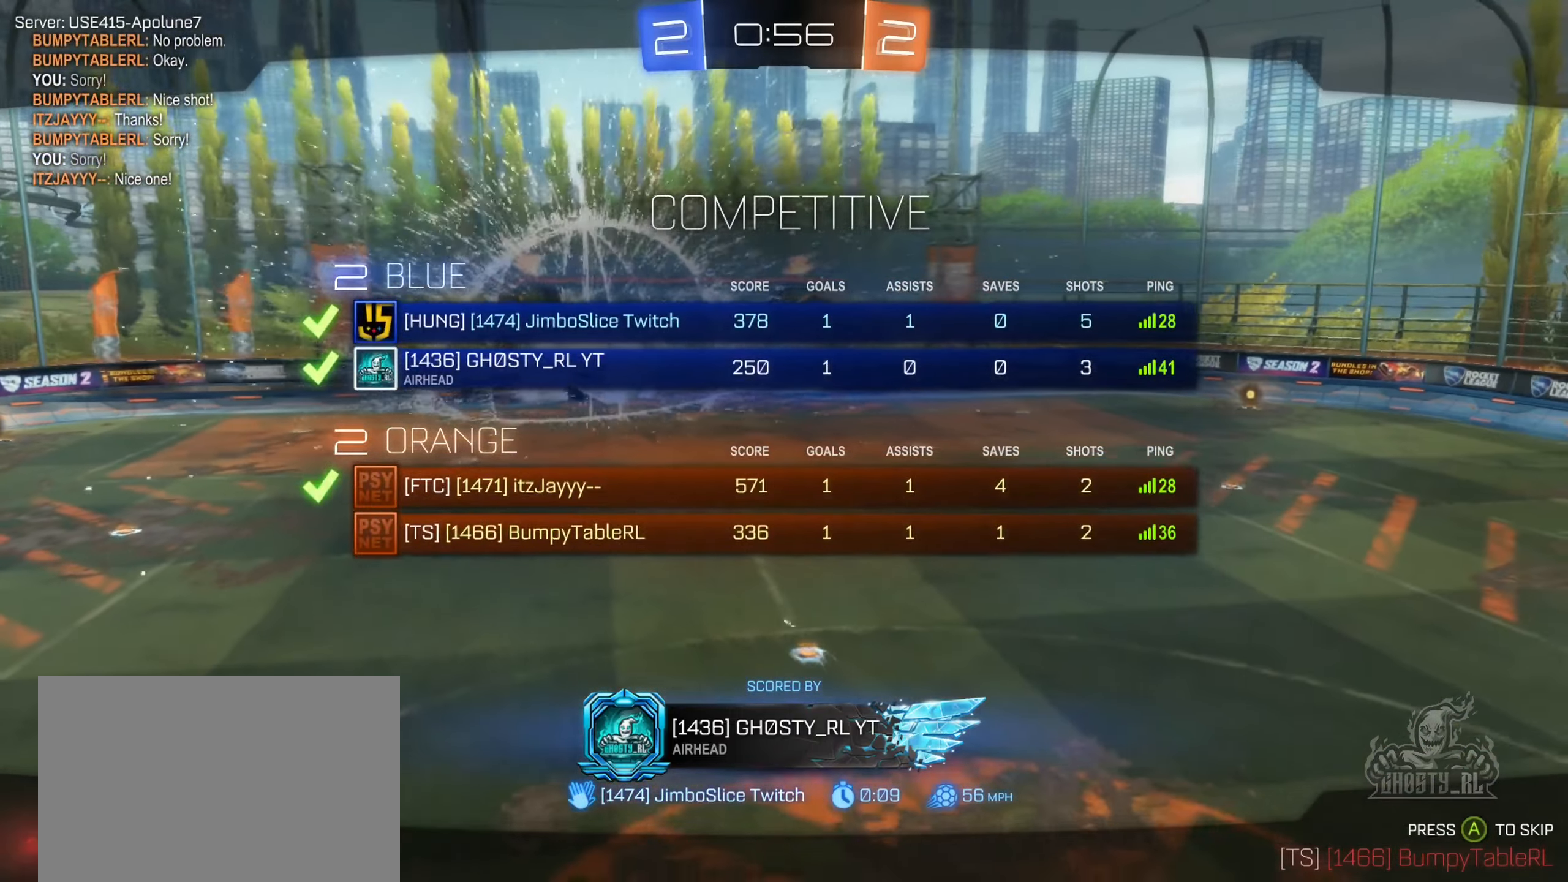
{"buttons": [], "left_stick": "center", "right_stick": "center", "events": [[217, "X", "up"]]}
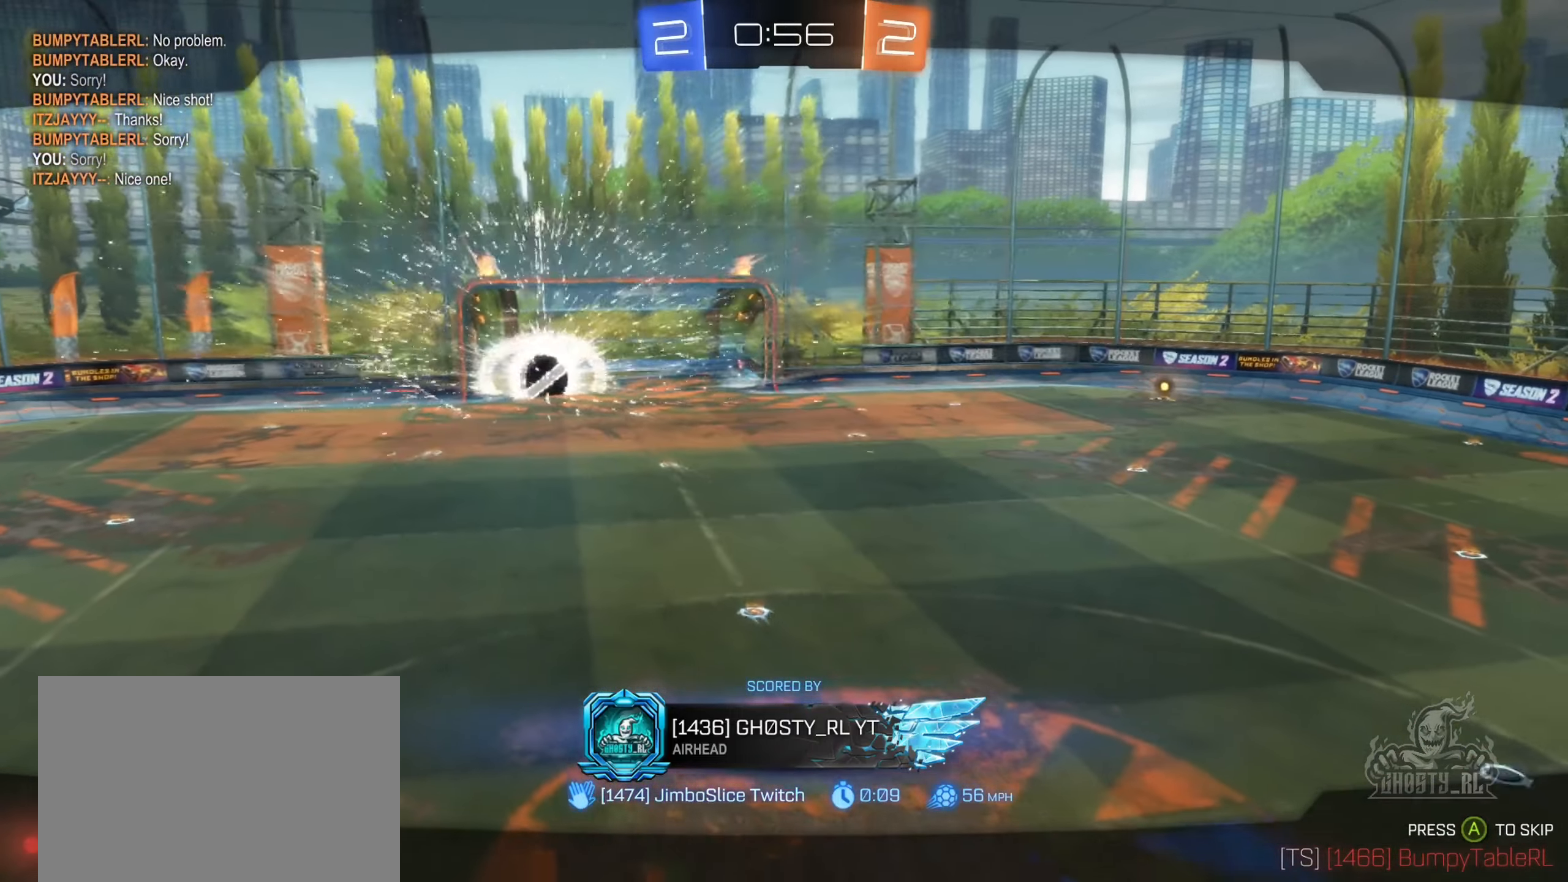
{"buttons": [], "left_stick": "center", "right_stick": "center", "events": []}
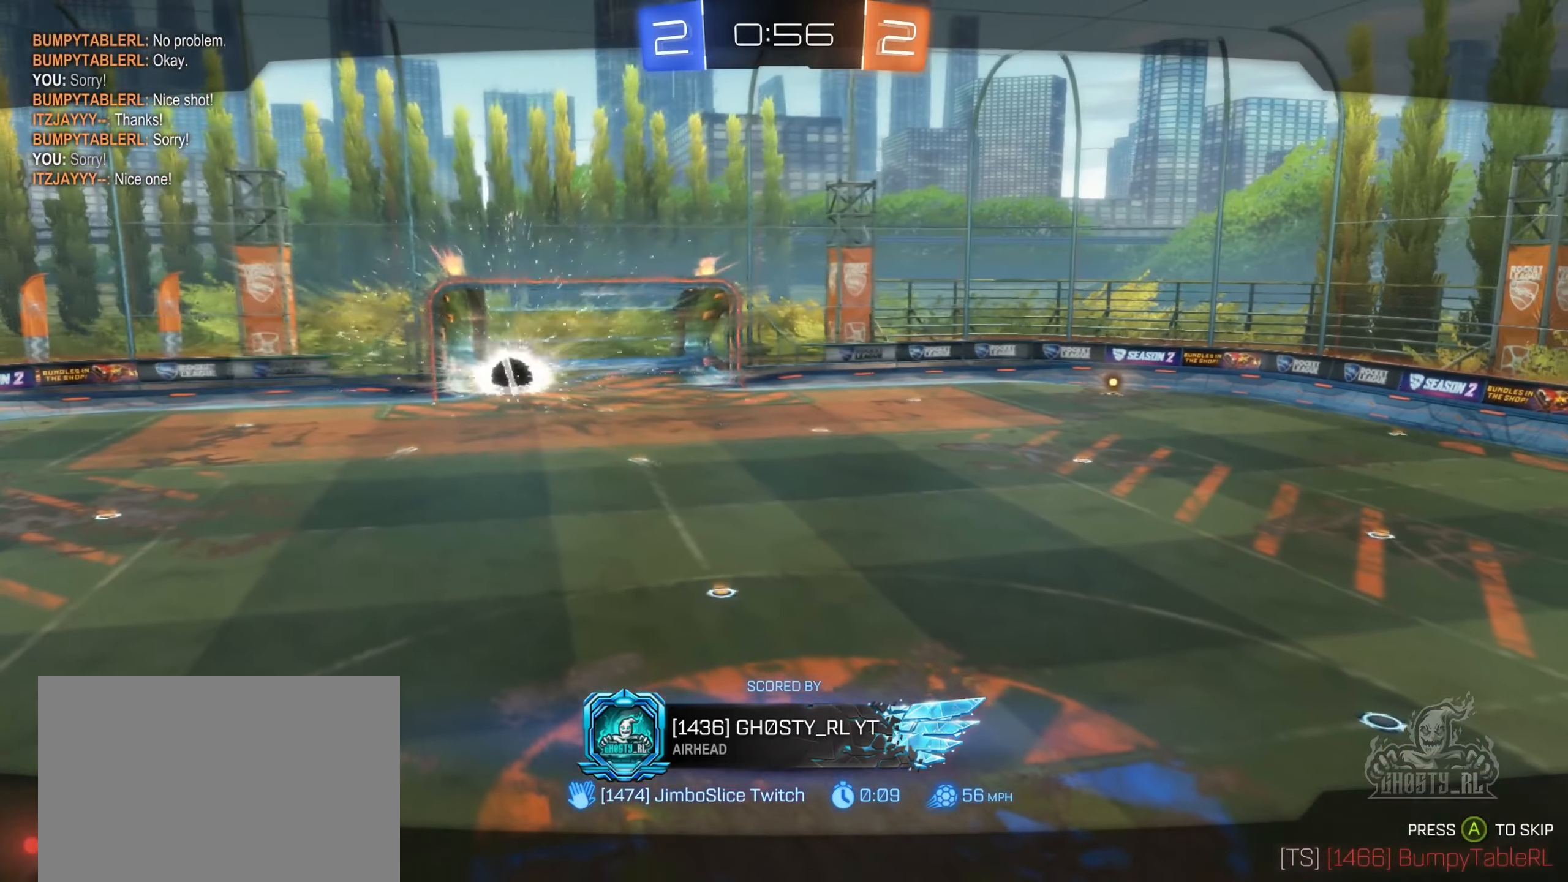
{"buttons": [], "left_stick": "center", "right_stick": "center", "events": []}
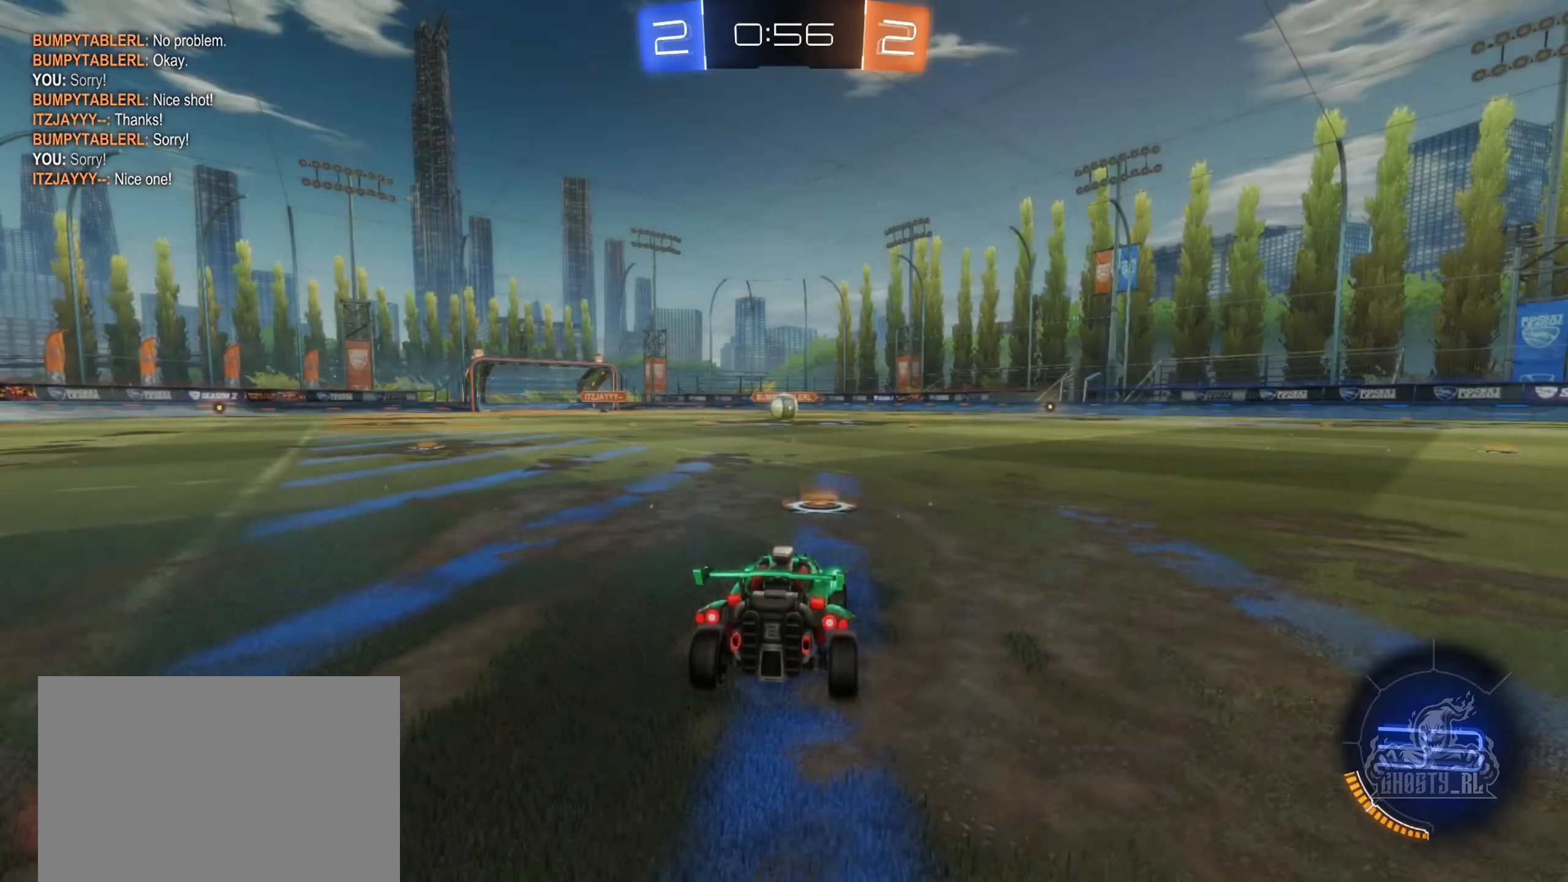
{"buttons": [], "left_stick": "center", "right_stick": "down-right", "events": [[467, "right_stick", "down-right"]]}